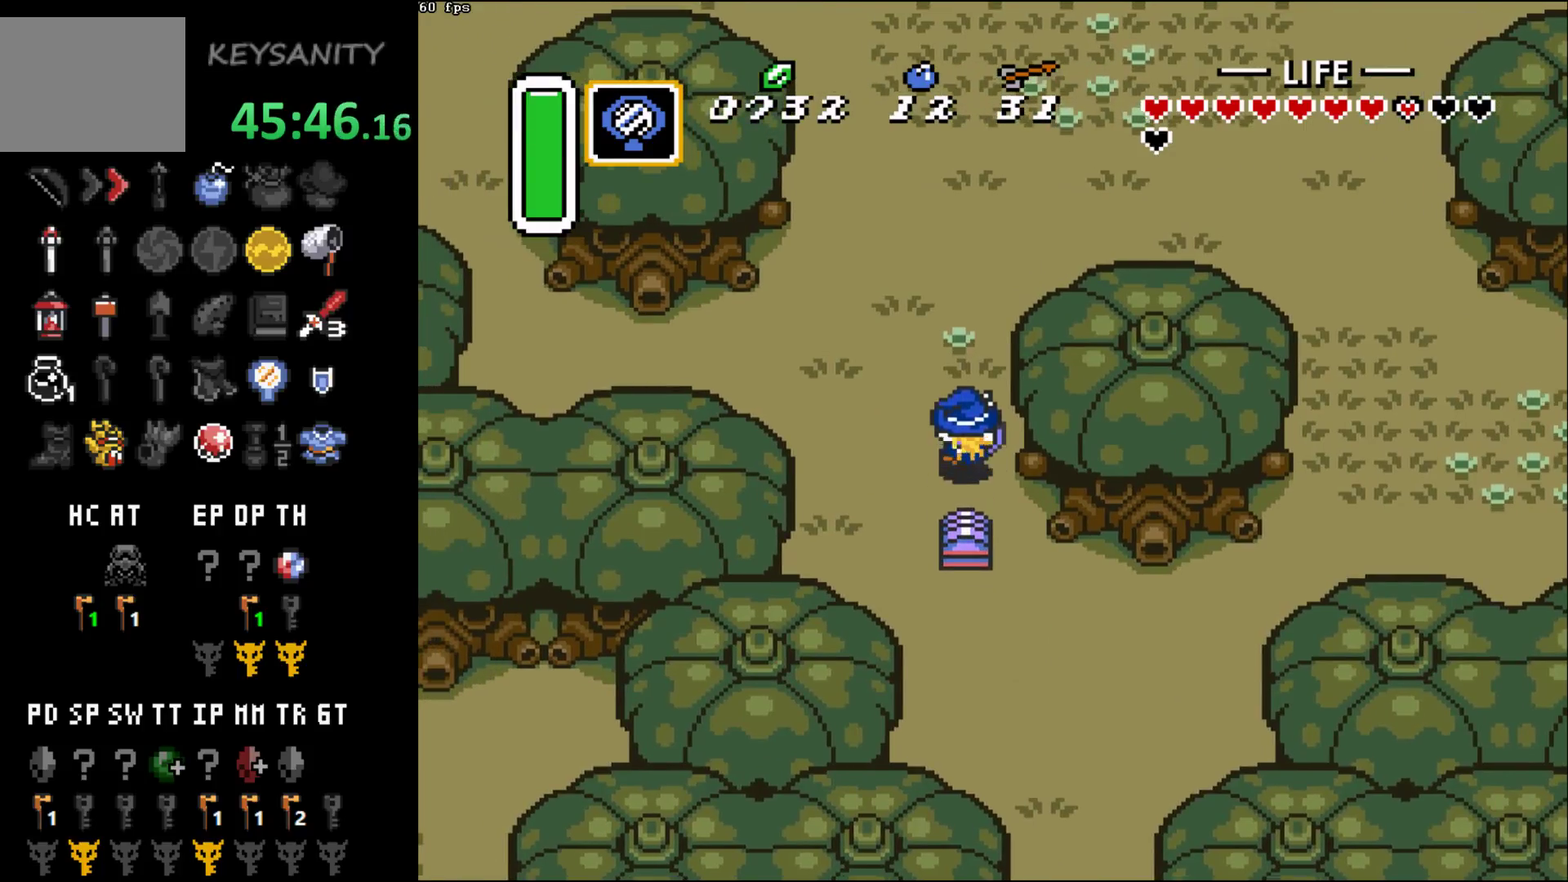
Gameplay with a controller (Xbox layout); each line is a JSON object with the inputs held at the frame after it. "events" lists button and stick changes between this image and that frame as [ms after this image, input, new state], when the widget could be followed in between. Not read: L3 R3 right_stick.
{"buttons": [], "left_stick": "up", "events": []}
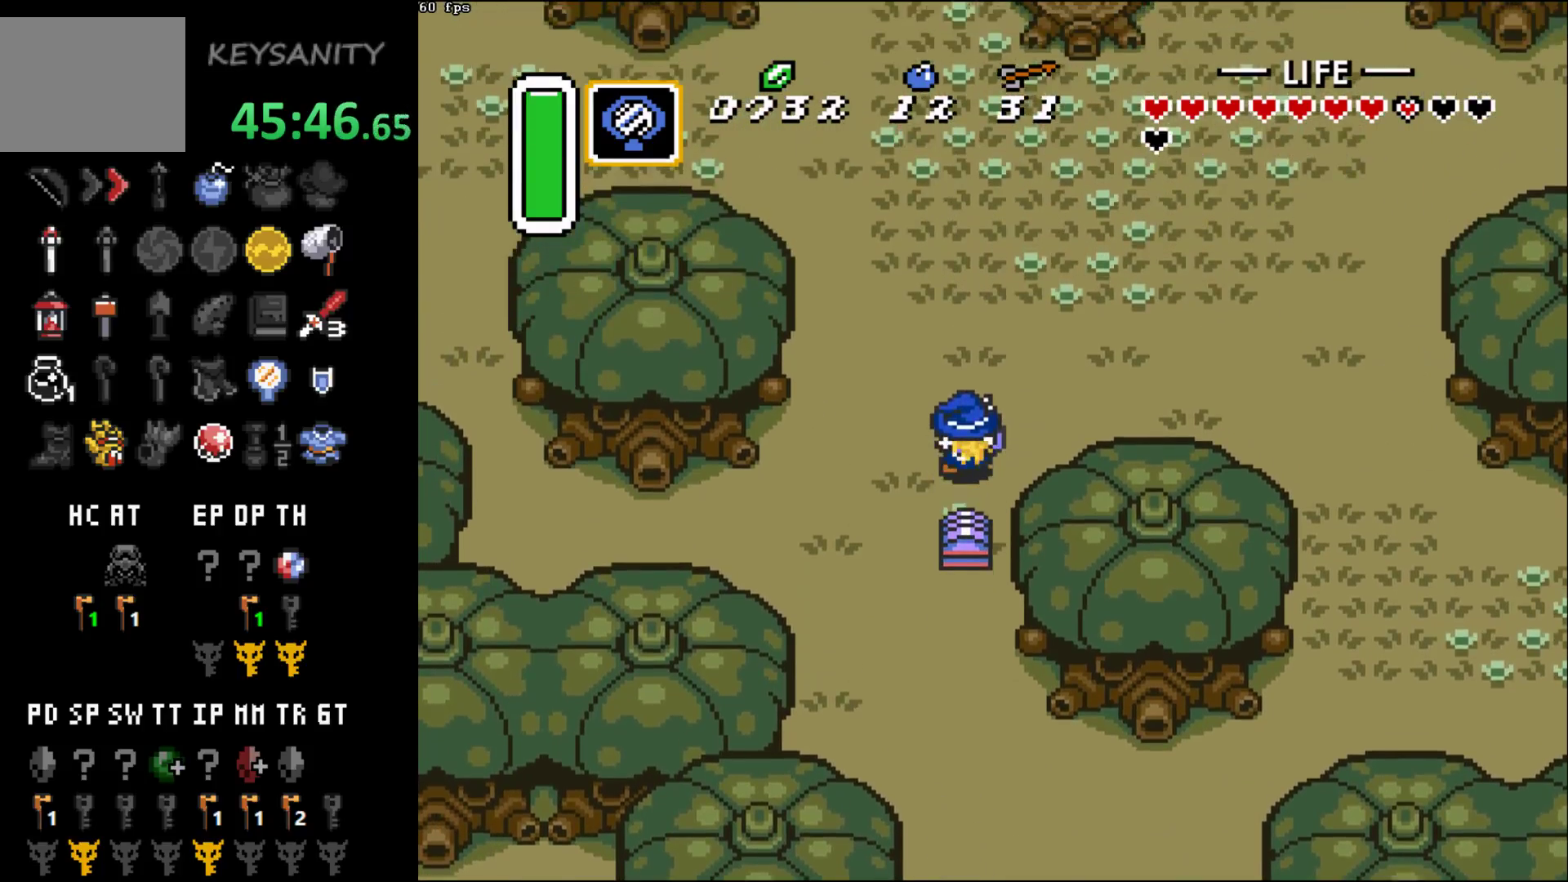
{"buttons": ["B"], "left_stick": "up-right", "events": [[483, "B", "down"], [483, "left_stick", "up-right"]]}
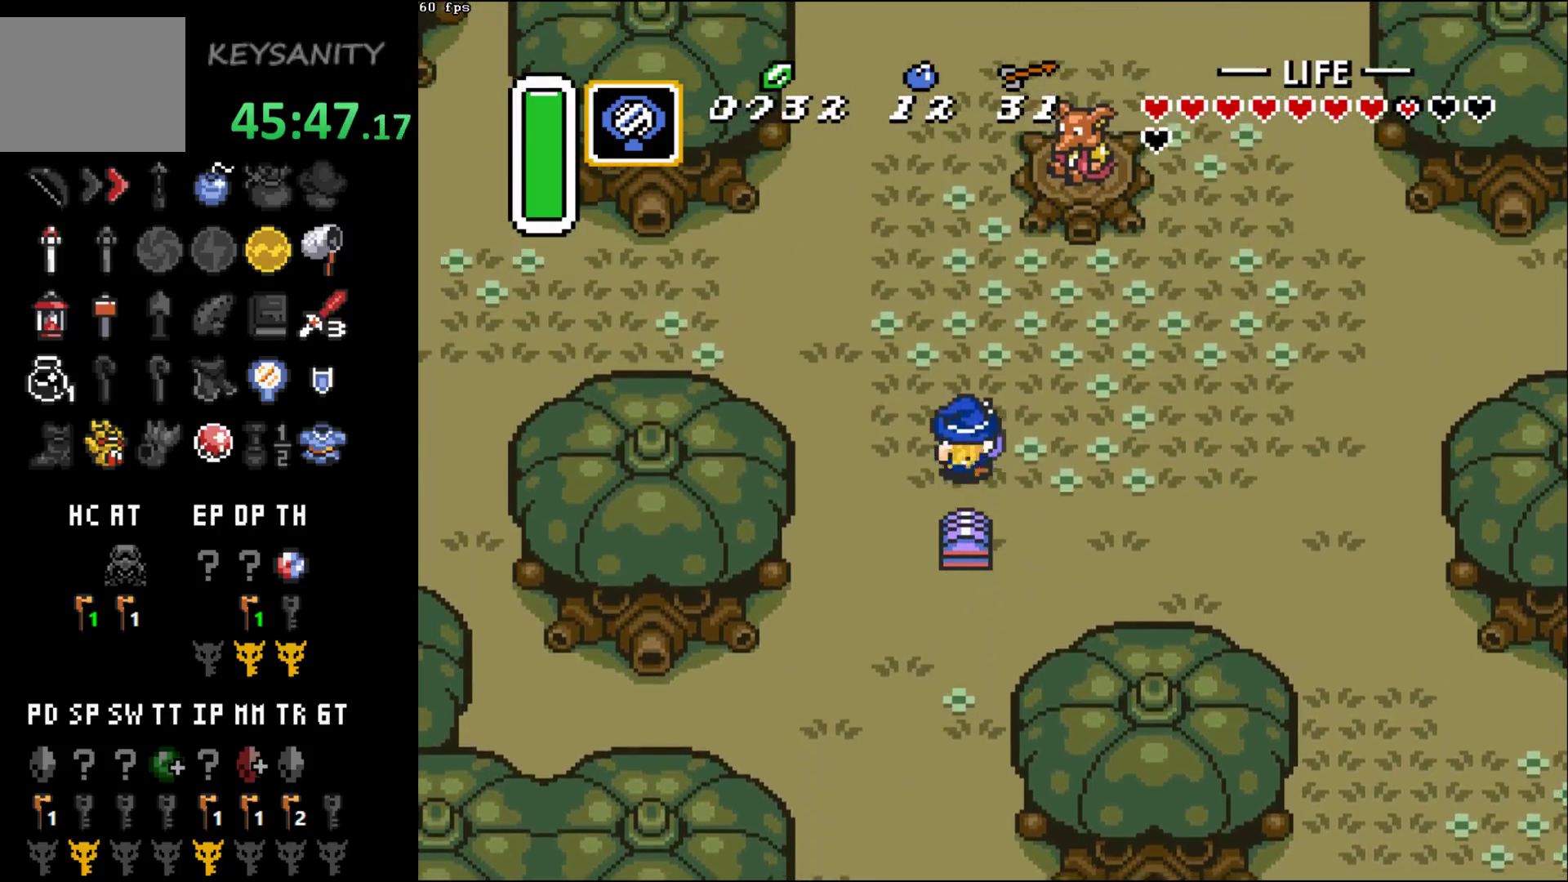
{"buttons": [], "left_stick": "up", "events": [[50, "B", "up"], [317, "left_stick", "up"]]}
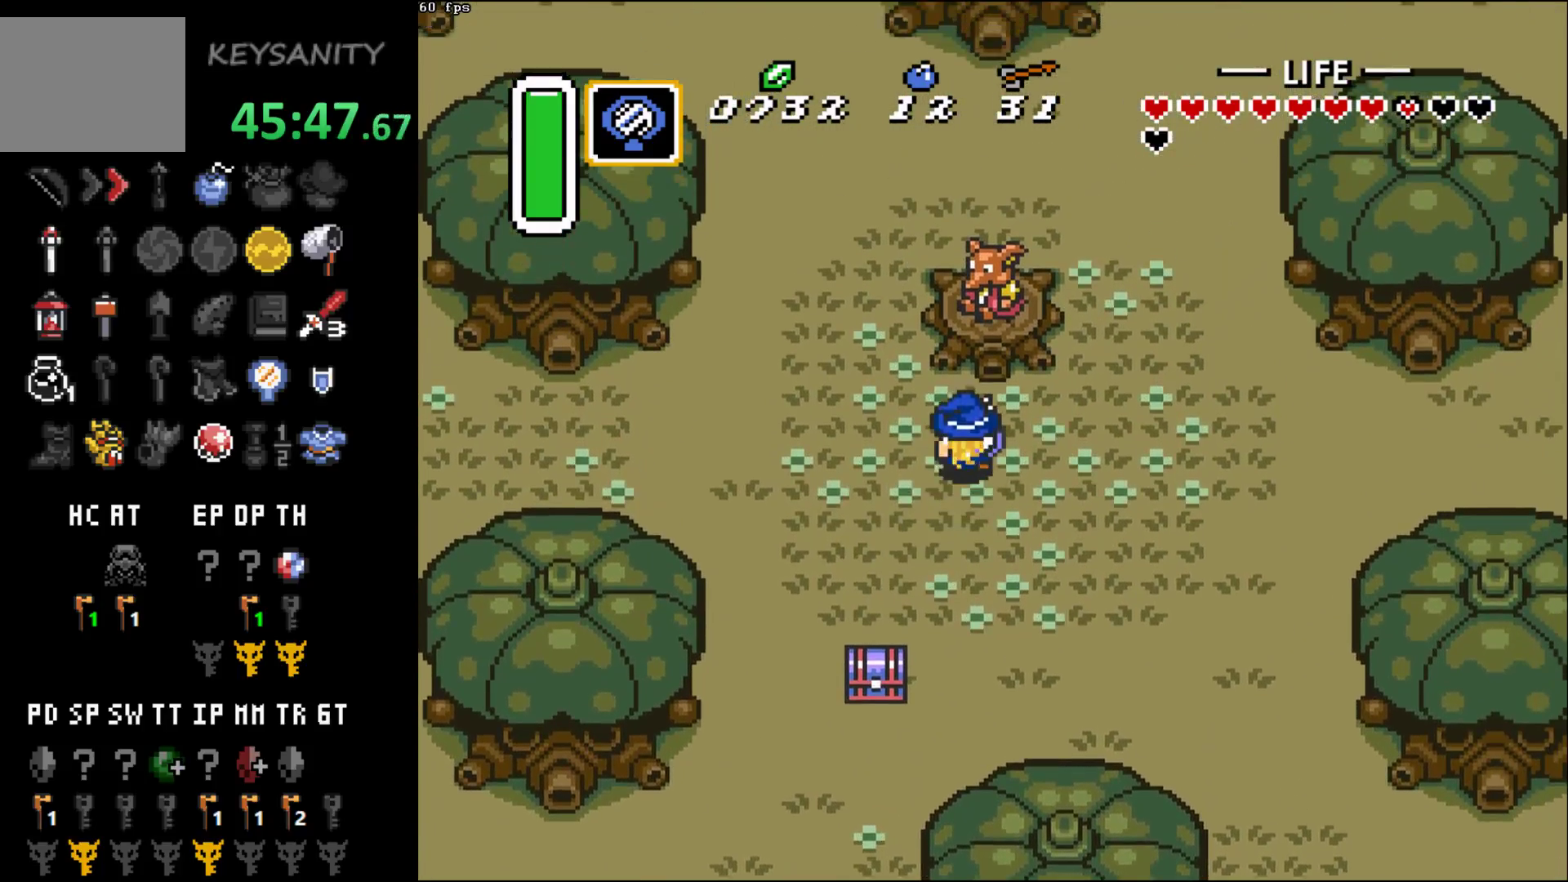
{"buttons": [], "left_stick": "center", "events": [[150, "B", "down"], [183, "B", "up"], [183, "left_stick", "center"]]}
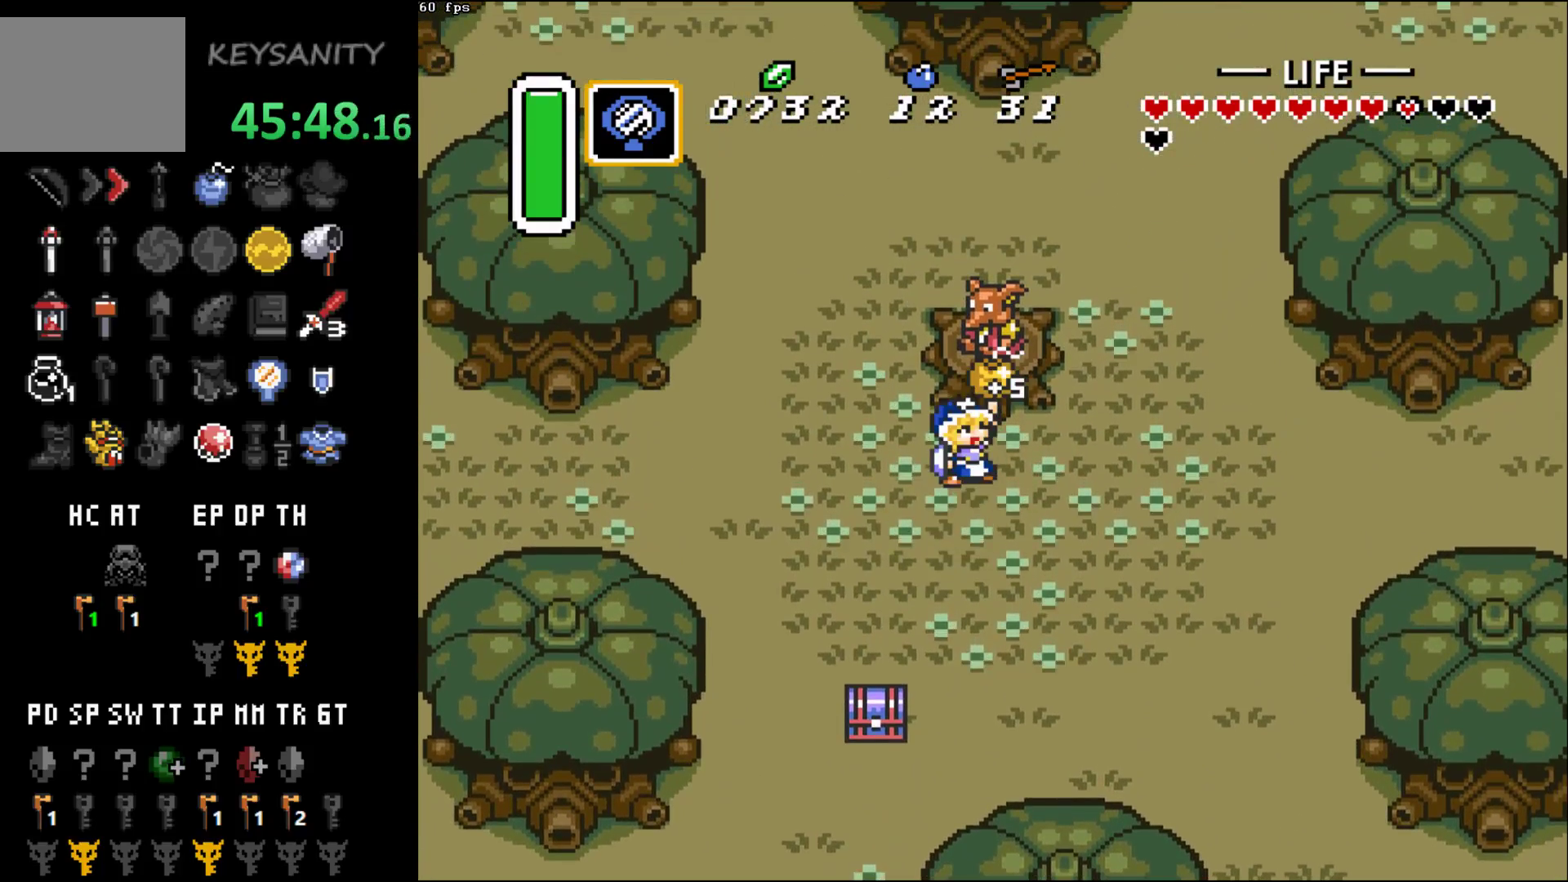
{"buttons": [], "left_stick": "down-left", "events": [[333, "left_stick", "down-left"]]}
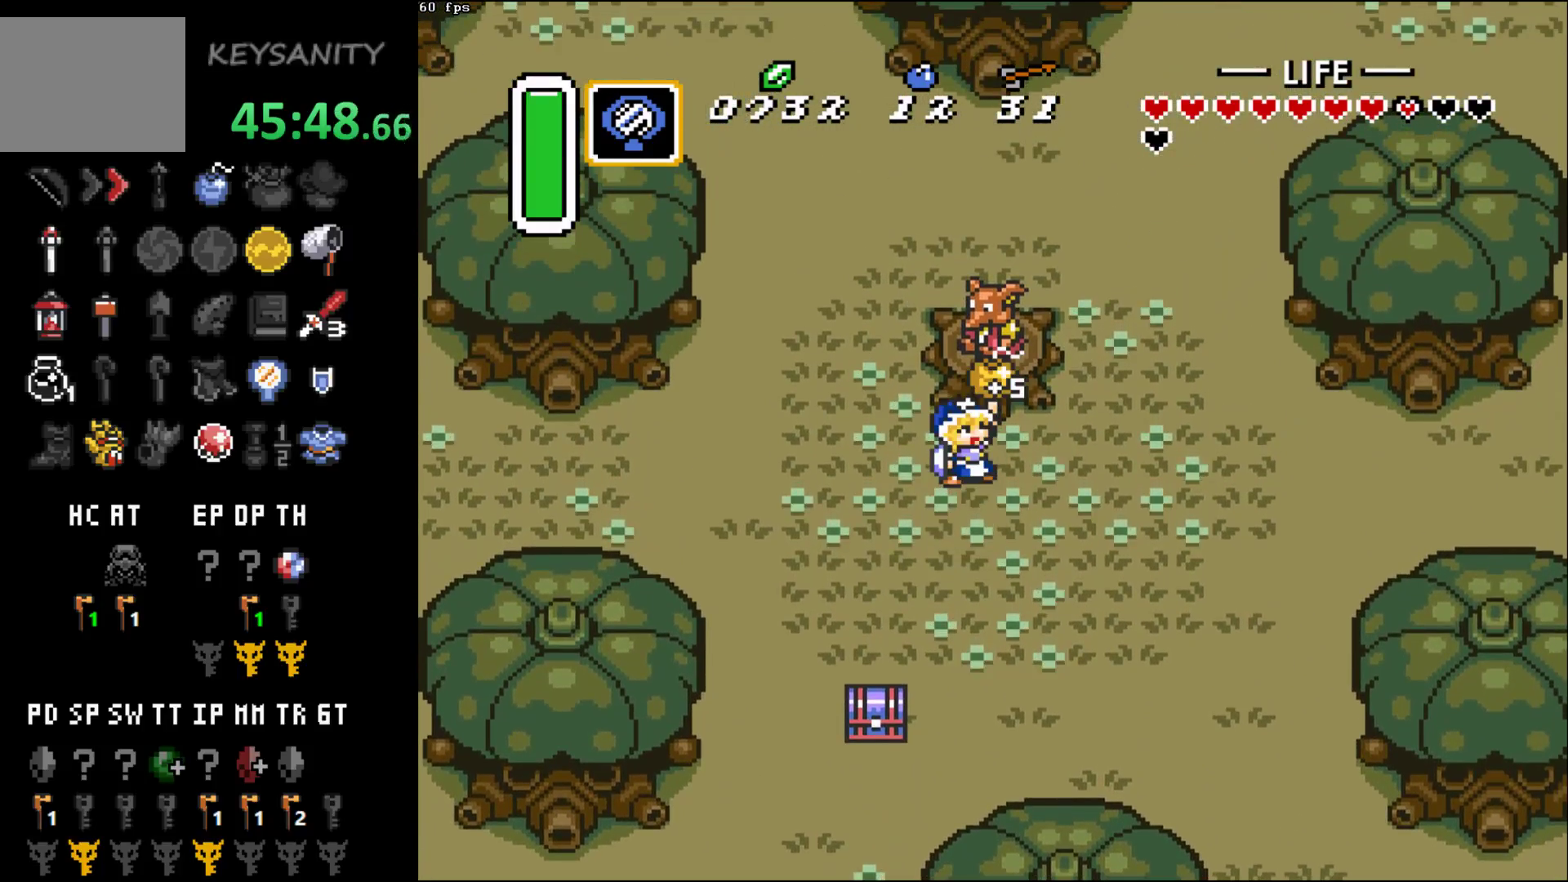
{"buttons": [], "left_stick": "down-left", "events": []}
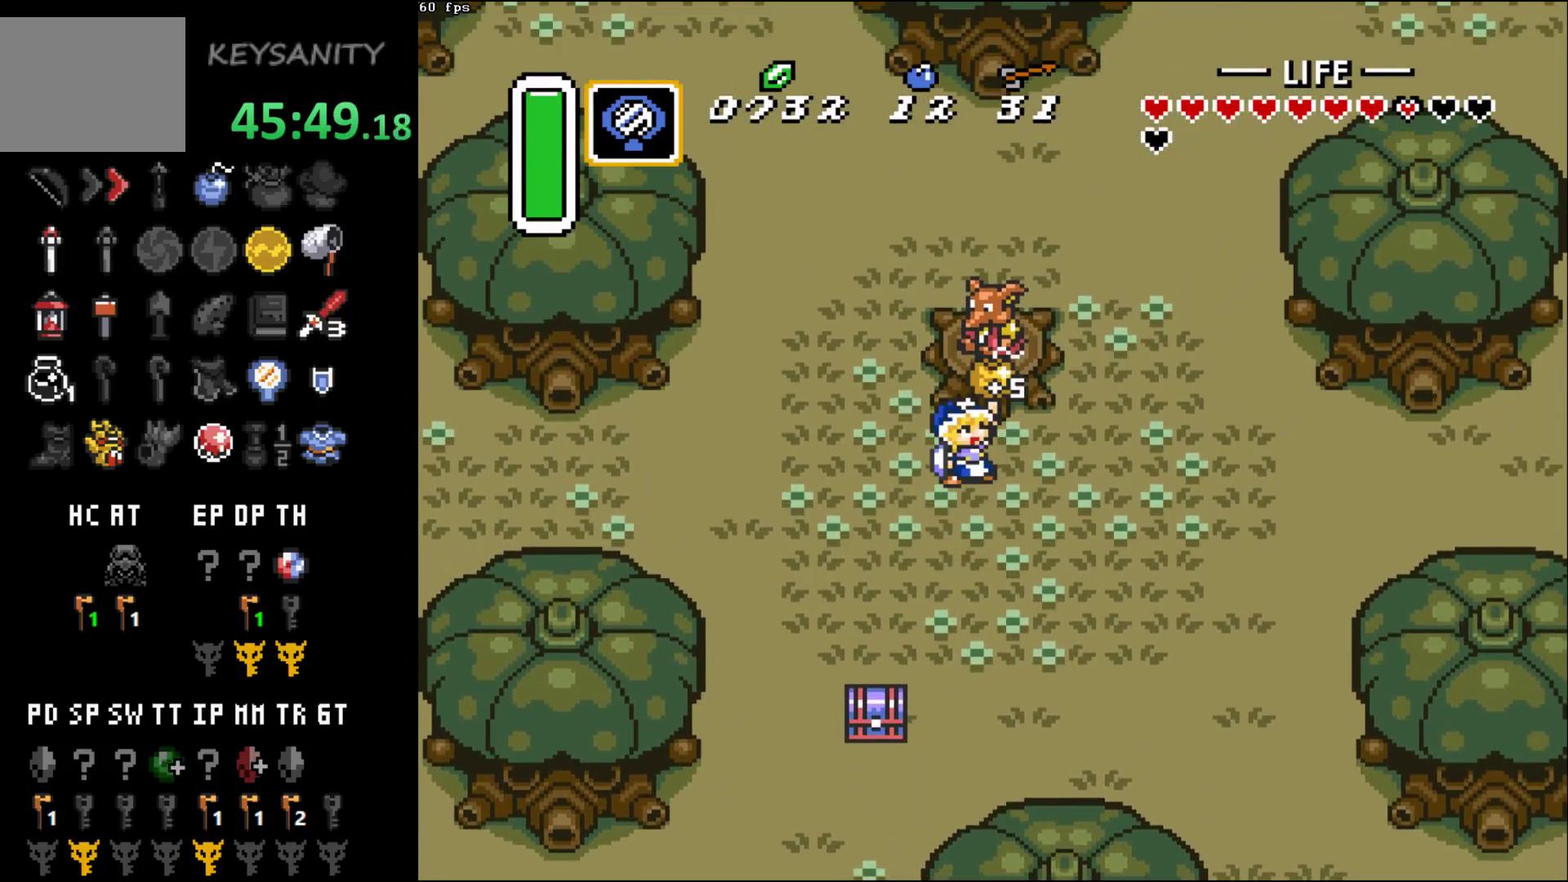
{"buttons": [], "left_stick": "down-left", "events": []}
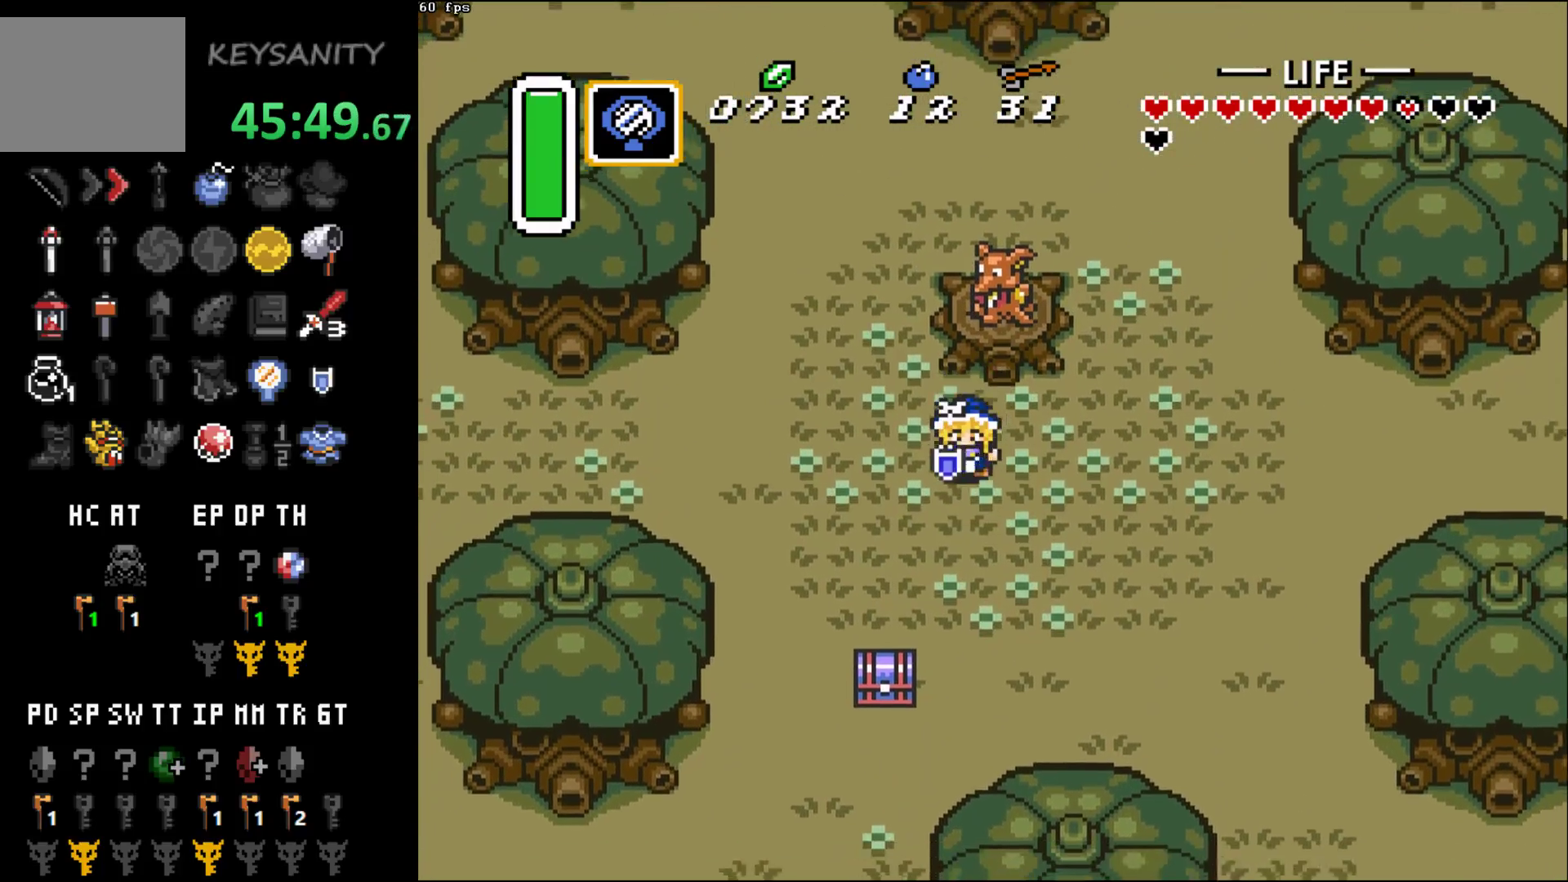
{"buttons": [], "left_stick": "down", "events": [[350, "left_stick", "down"]]}
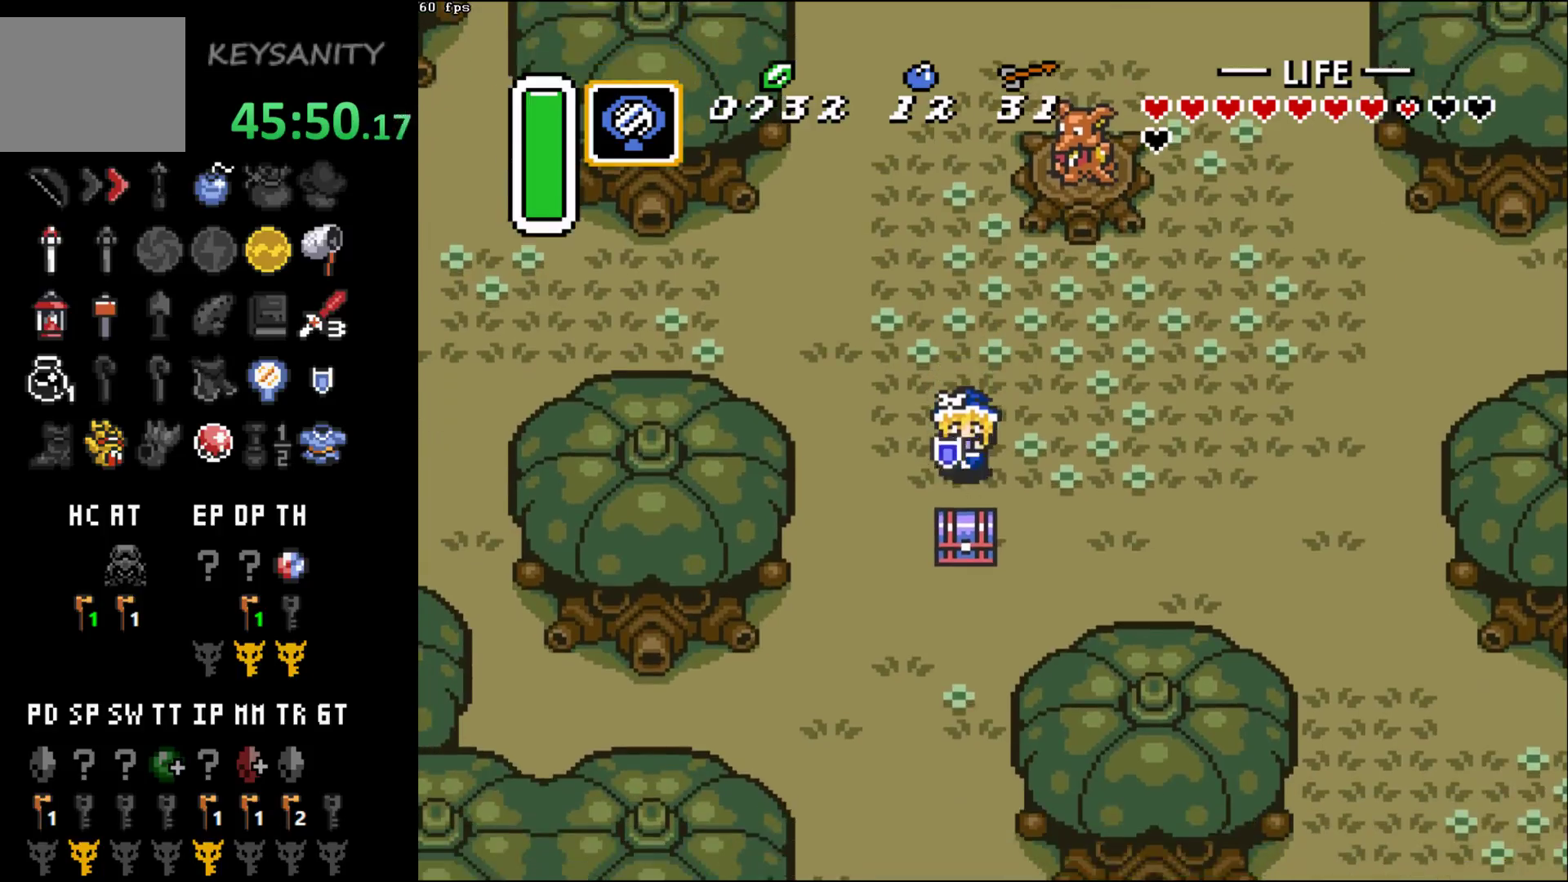
{"buttons": [], "left_stick": "down", "events": []}
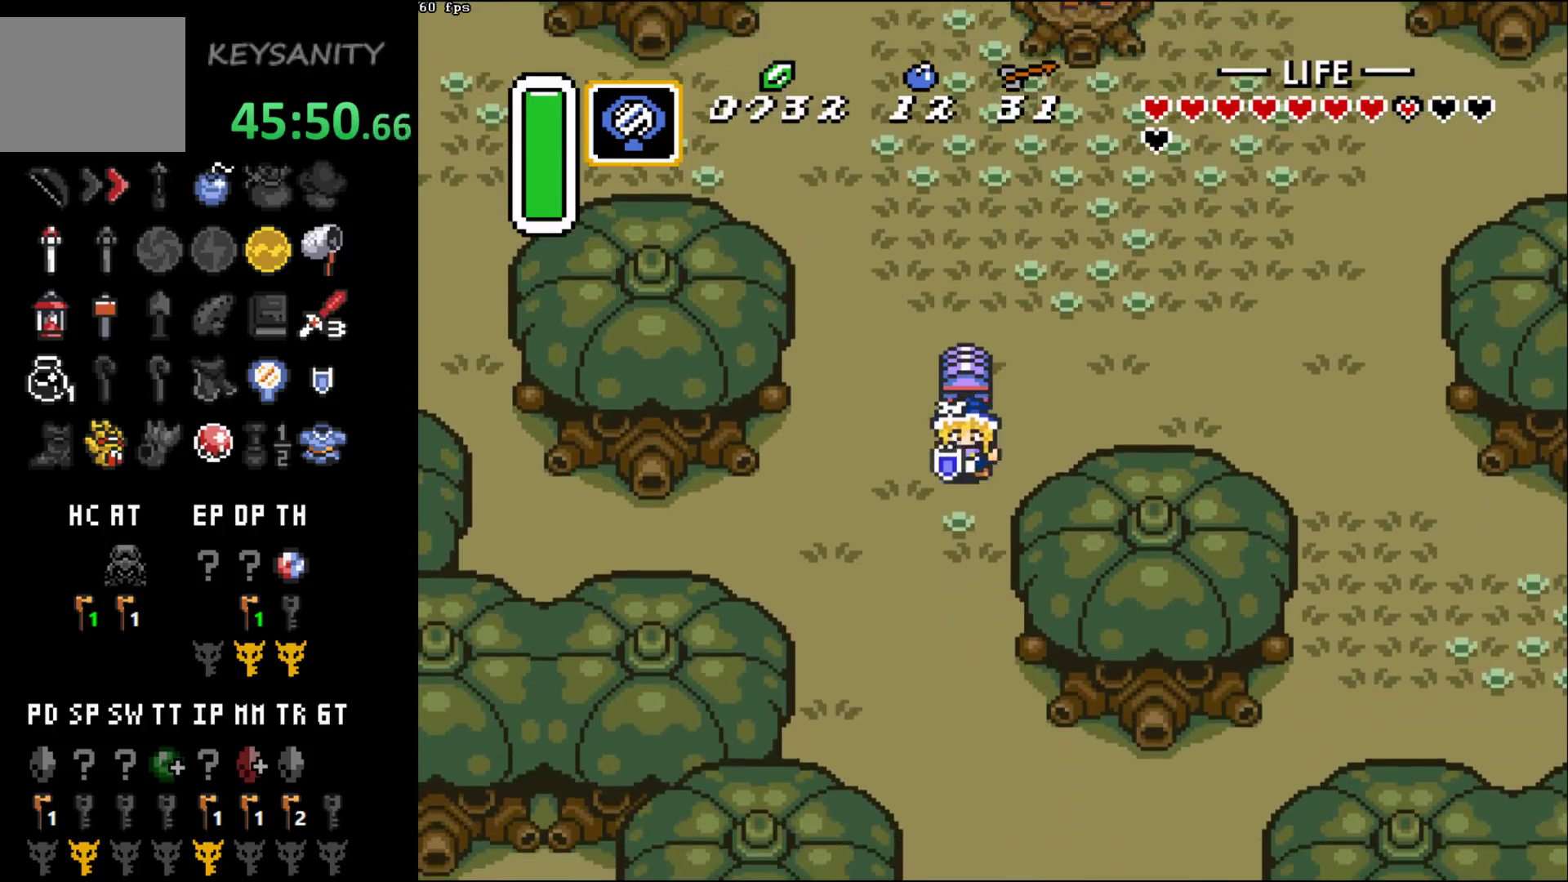
{"buttons": [], "left_stick": "down", "events": []}
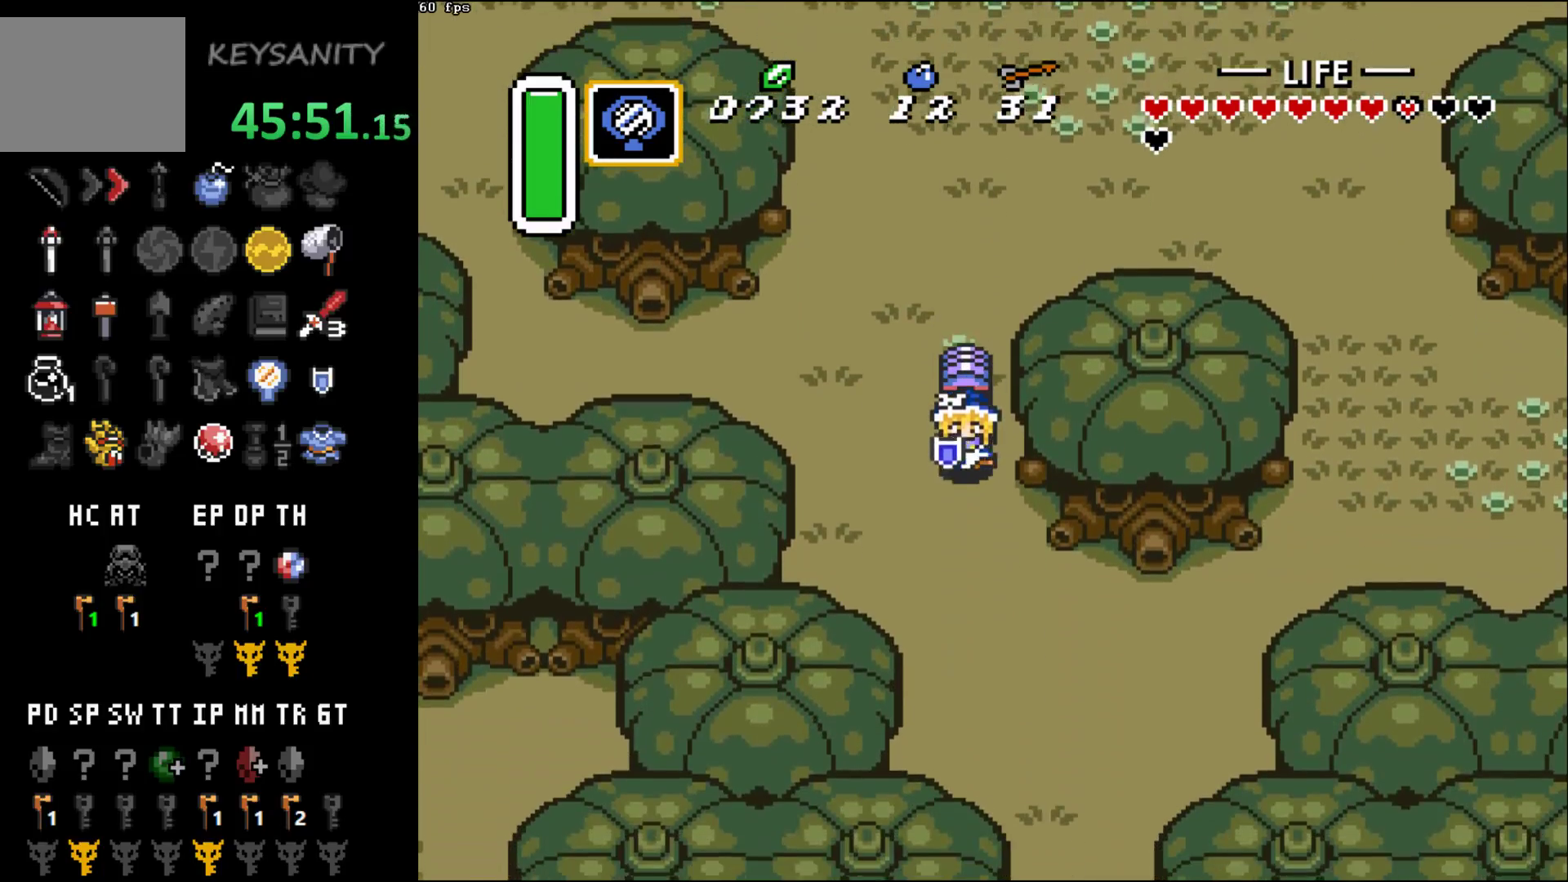
{"buttons": [], "left_stick": "down-right", "events": [[267, "left_stick", "down-right"]]}
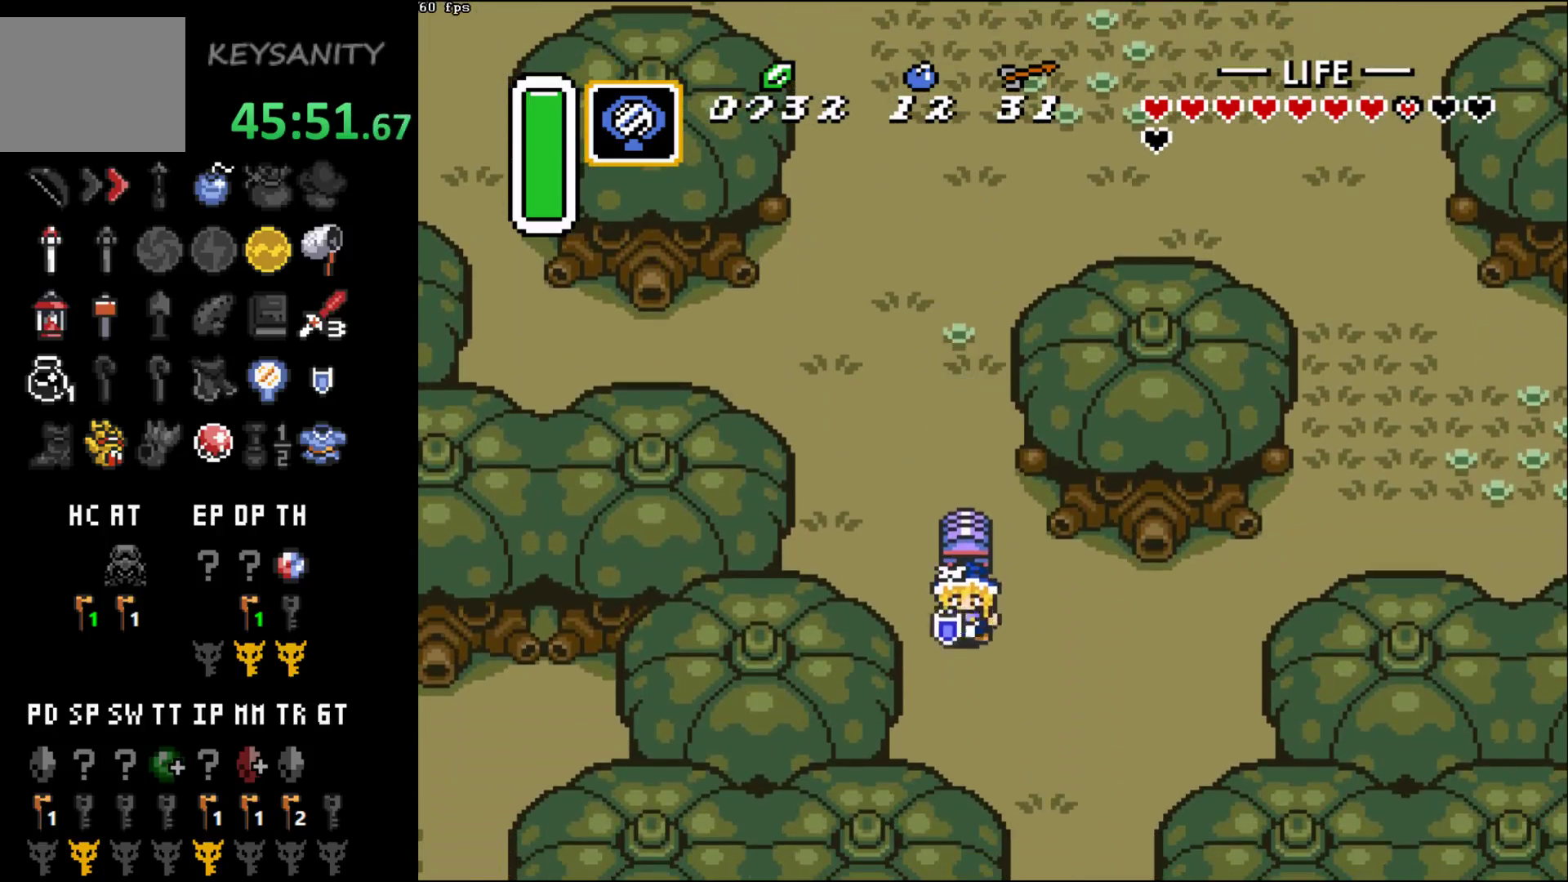
{"buttons": [], "left_stick": "down-right", "events": []}
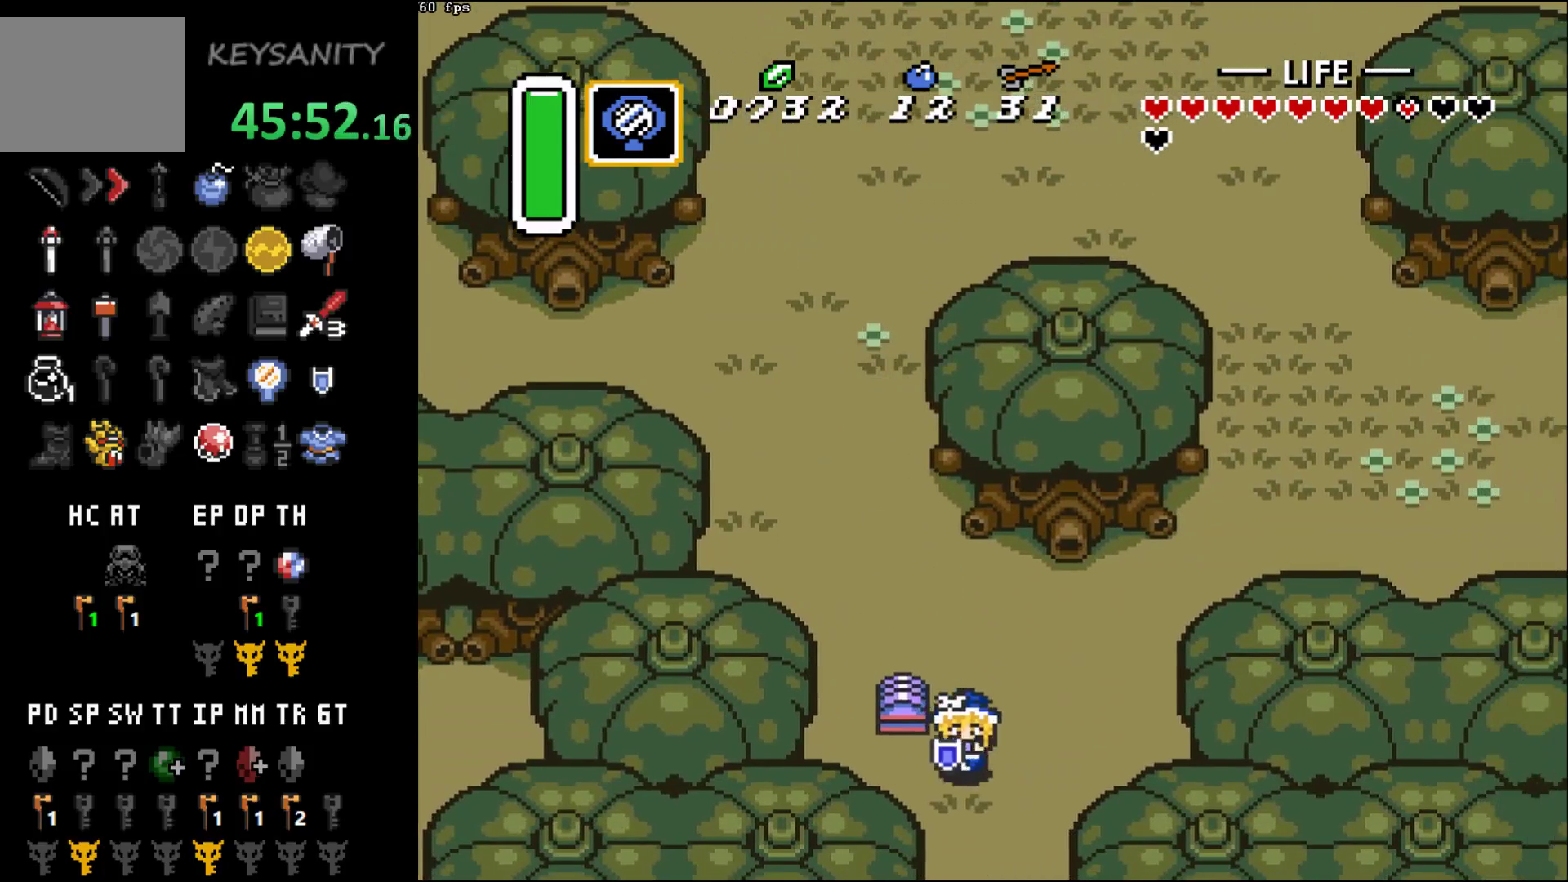
{"buttons": [], "left_stick": "down", "events": [[67, "left_stick", "down"]]}
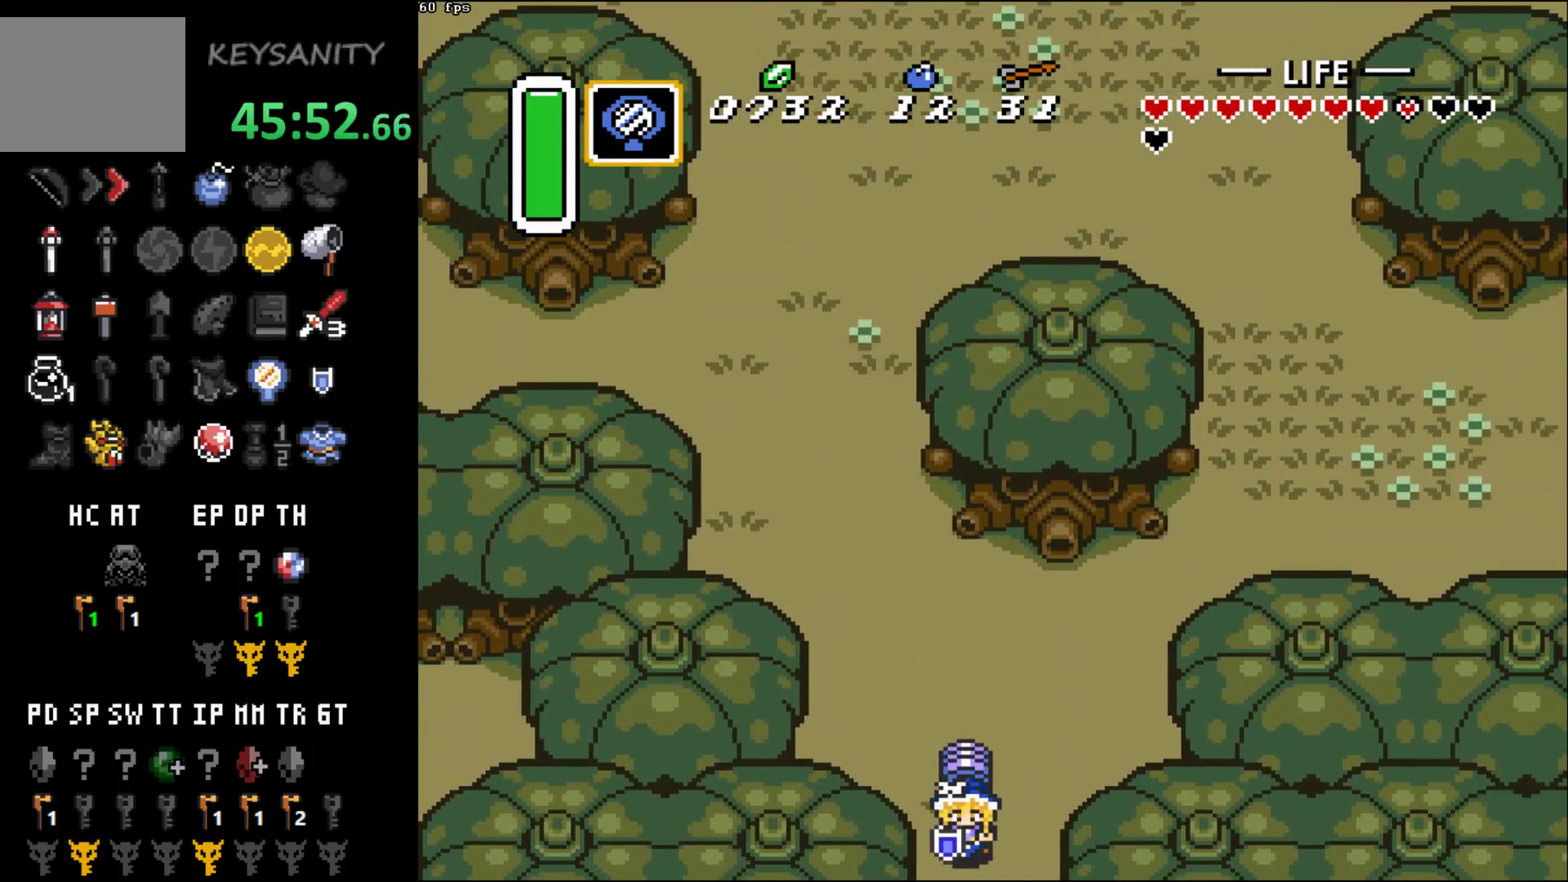
{"buttons": [], "left_stick": "center", "events": [[433, "left_stick", "center"]]}
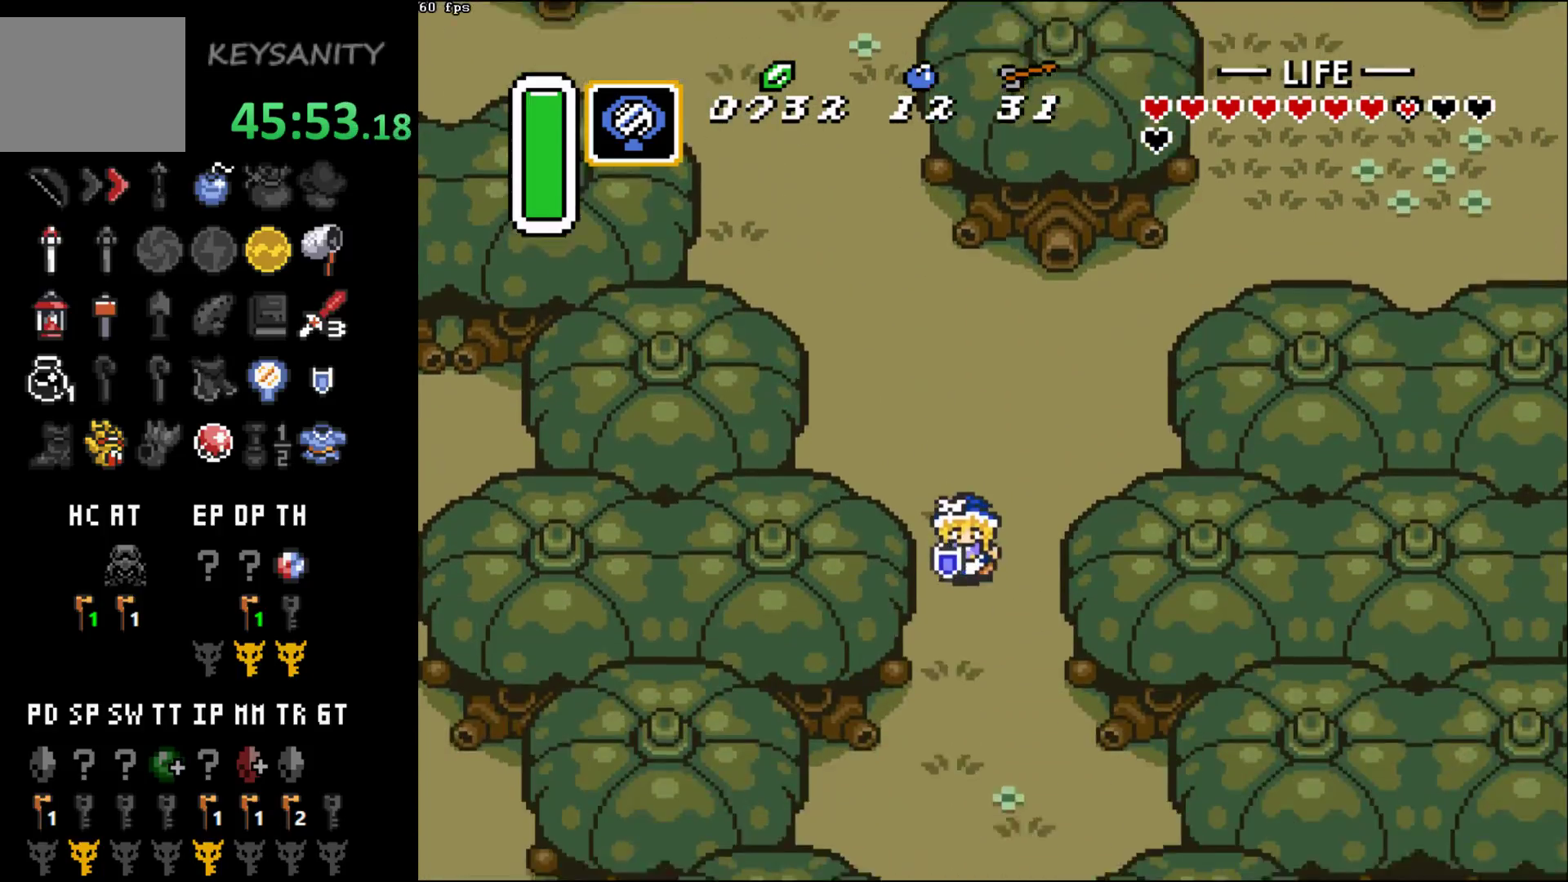
{"buttons": [], "left_stick": "down", "events": [[383, "left_stick", "down"]]}
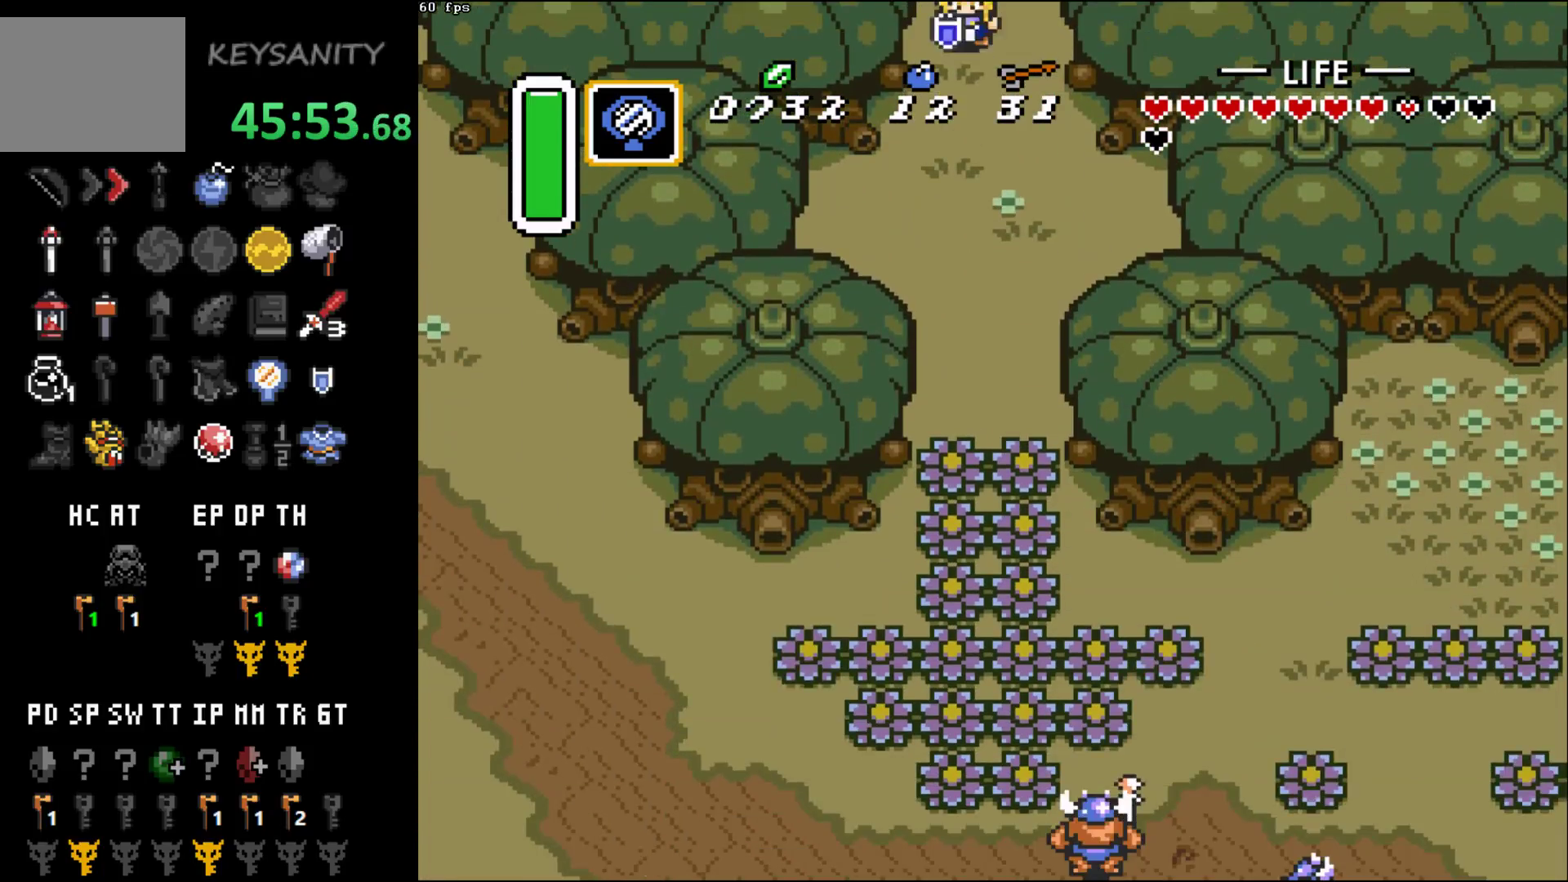
{"buttons": [], "left_stick": "down", "events": []}
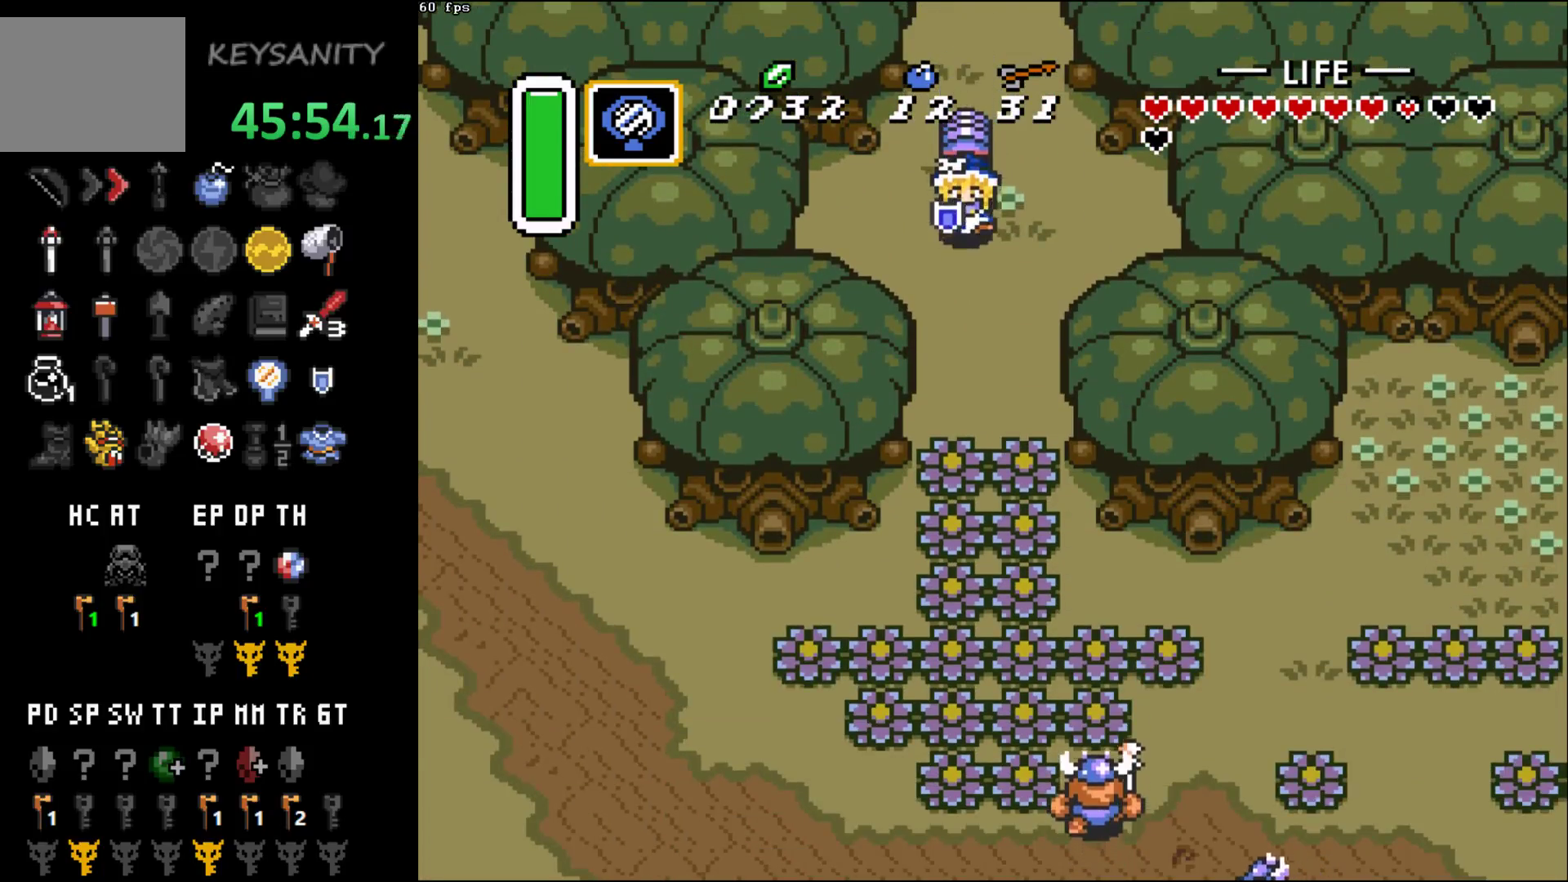
{"buttons": [], "left_stick": "down", "events": [[150, "left_stick", "down-right"], [317, "left_stick", "down"]]}
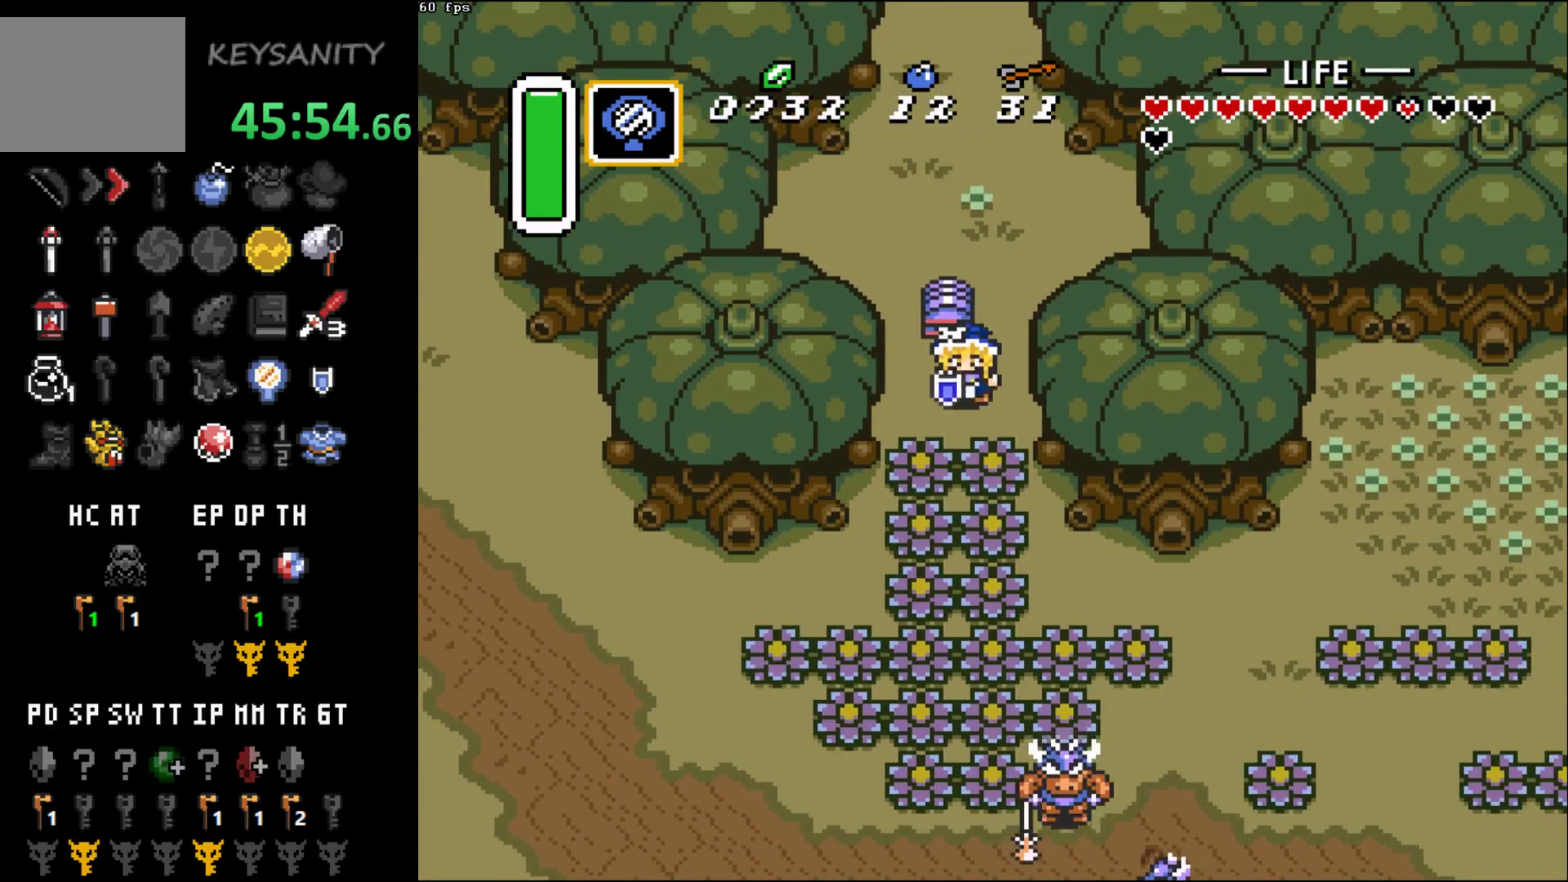
{"buttons": [], "left_stick": "down-right", "events": [[133, "A", "down"], [217, "A", "up"], [367, "left_stick", "down-right"]]}
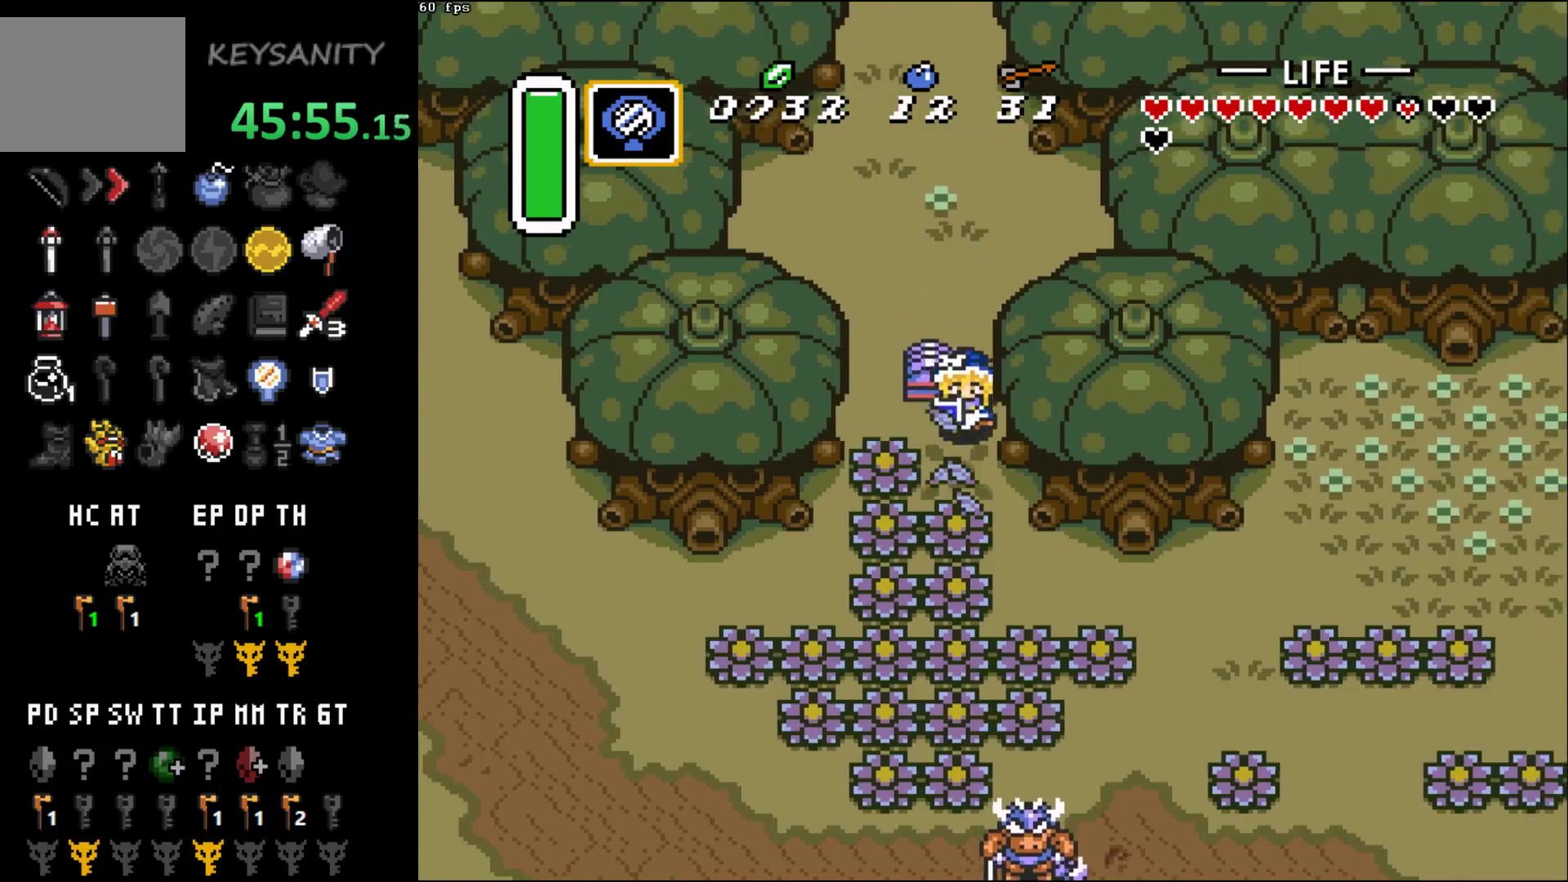
{"buttons": [], "left_stick": "down", "events": [[33, "left_stick", "down"], [133, "A", "down"], [250, "A", "up"]]}
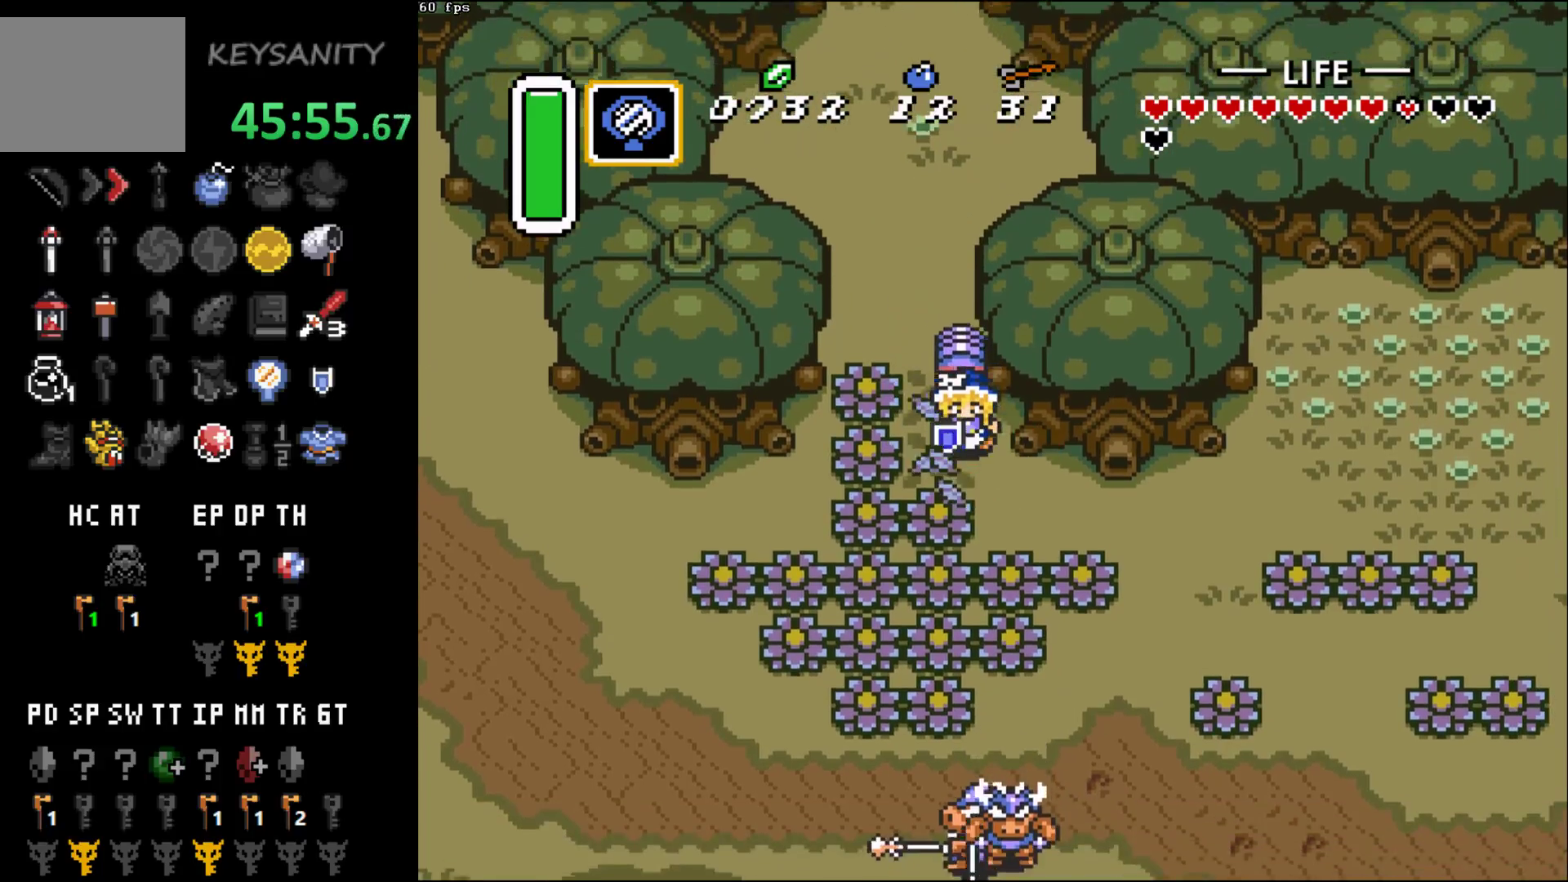
{"buttons": [], "left_stick": "down-right", "events": [[100, "A", "down"], [183, "A", "up"], [417, "left_stick", "down-right"]]}
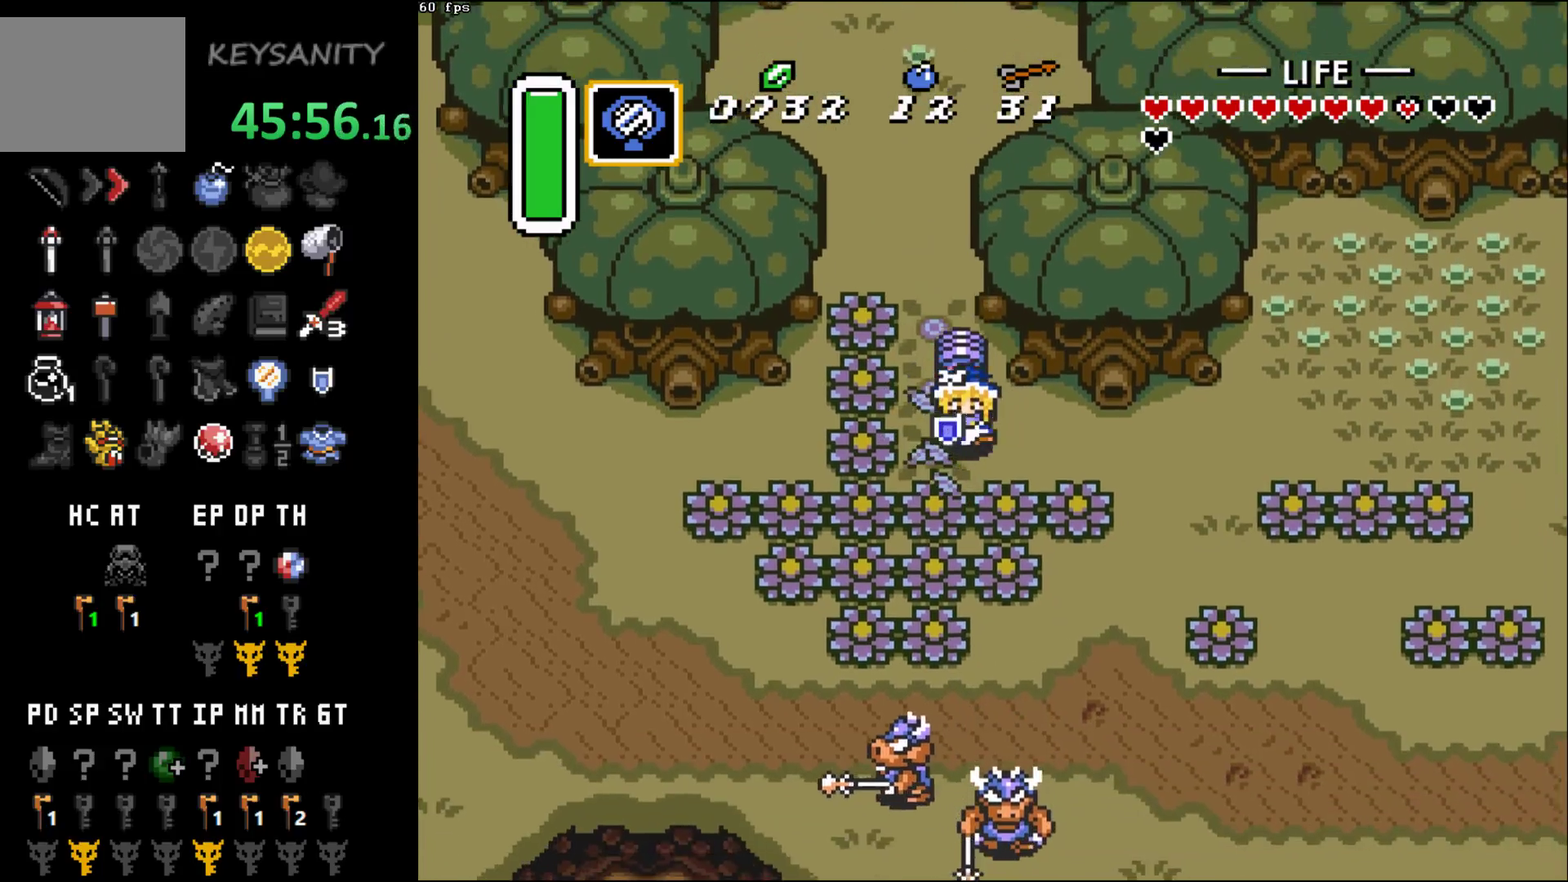
{"buttons": [], "left_stick": "right", "events": [[33, "left_stick", "right"]]}
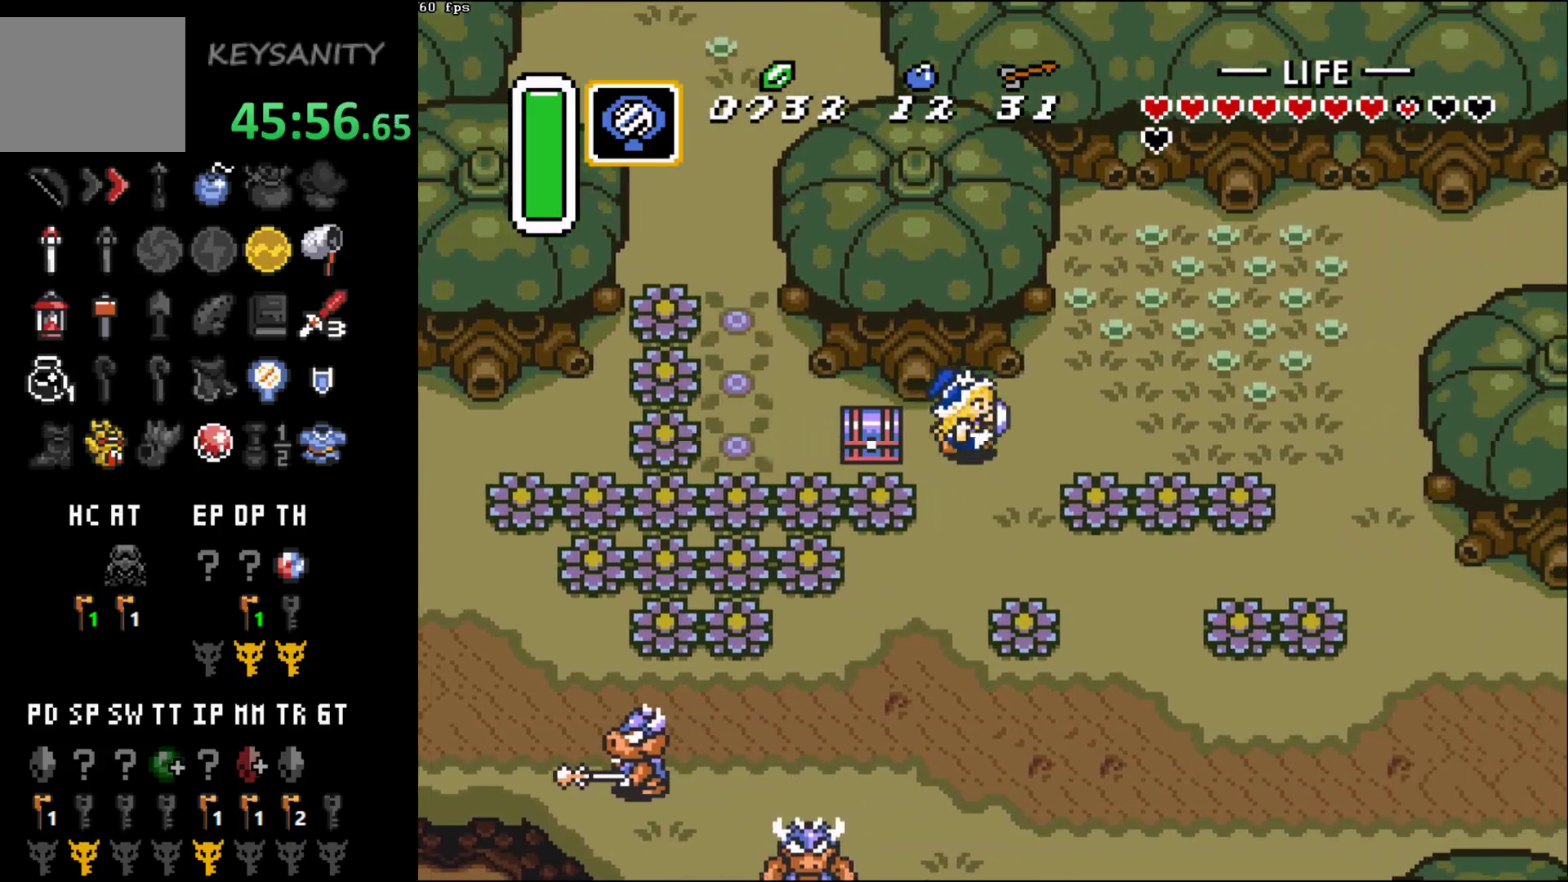
{"buttons": [], "left_stick": "down-right", "events": [[500, "left_stick", "down-right"]]}
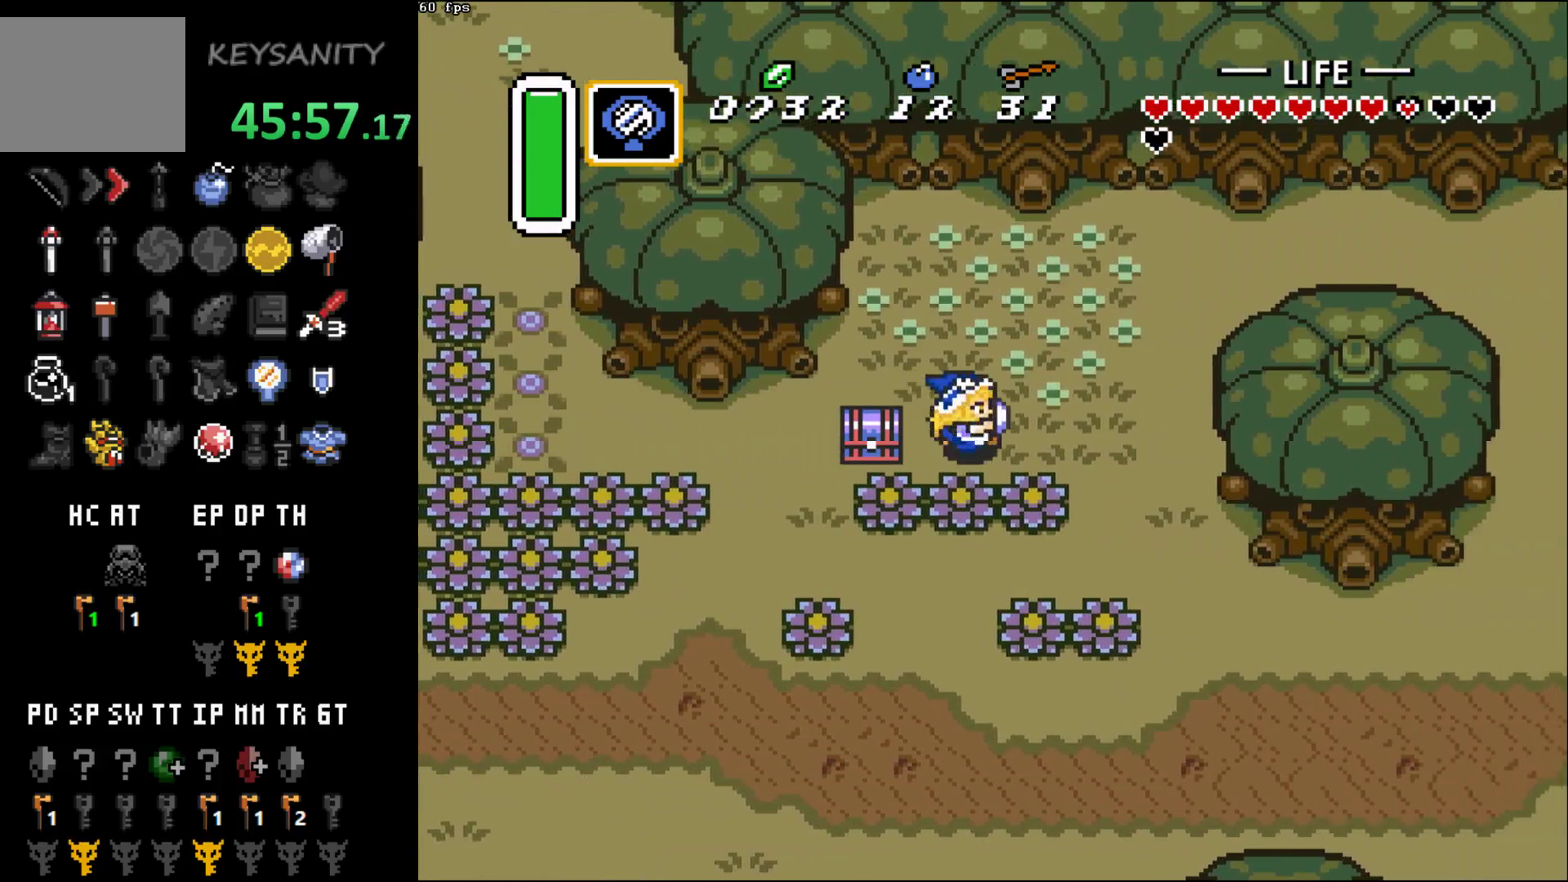
{"buttons": [], "left_stick": "down-right", "events": []}
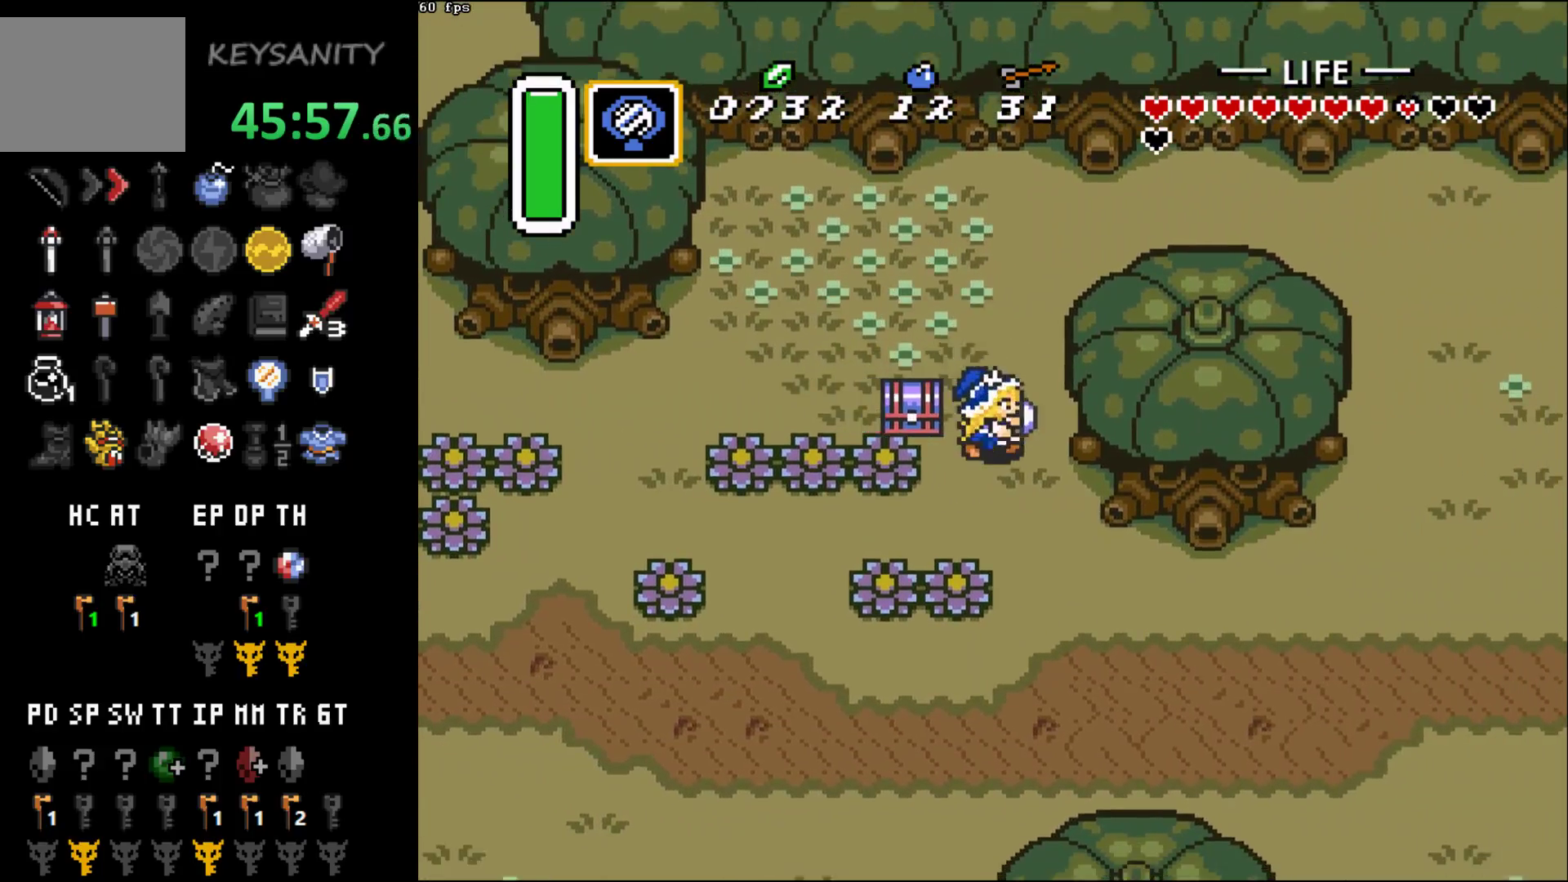
{"buttons": [], "left_stick": "down-right", "events": []}
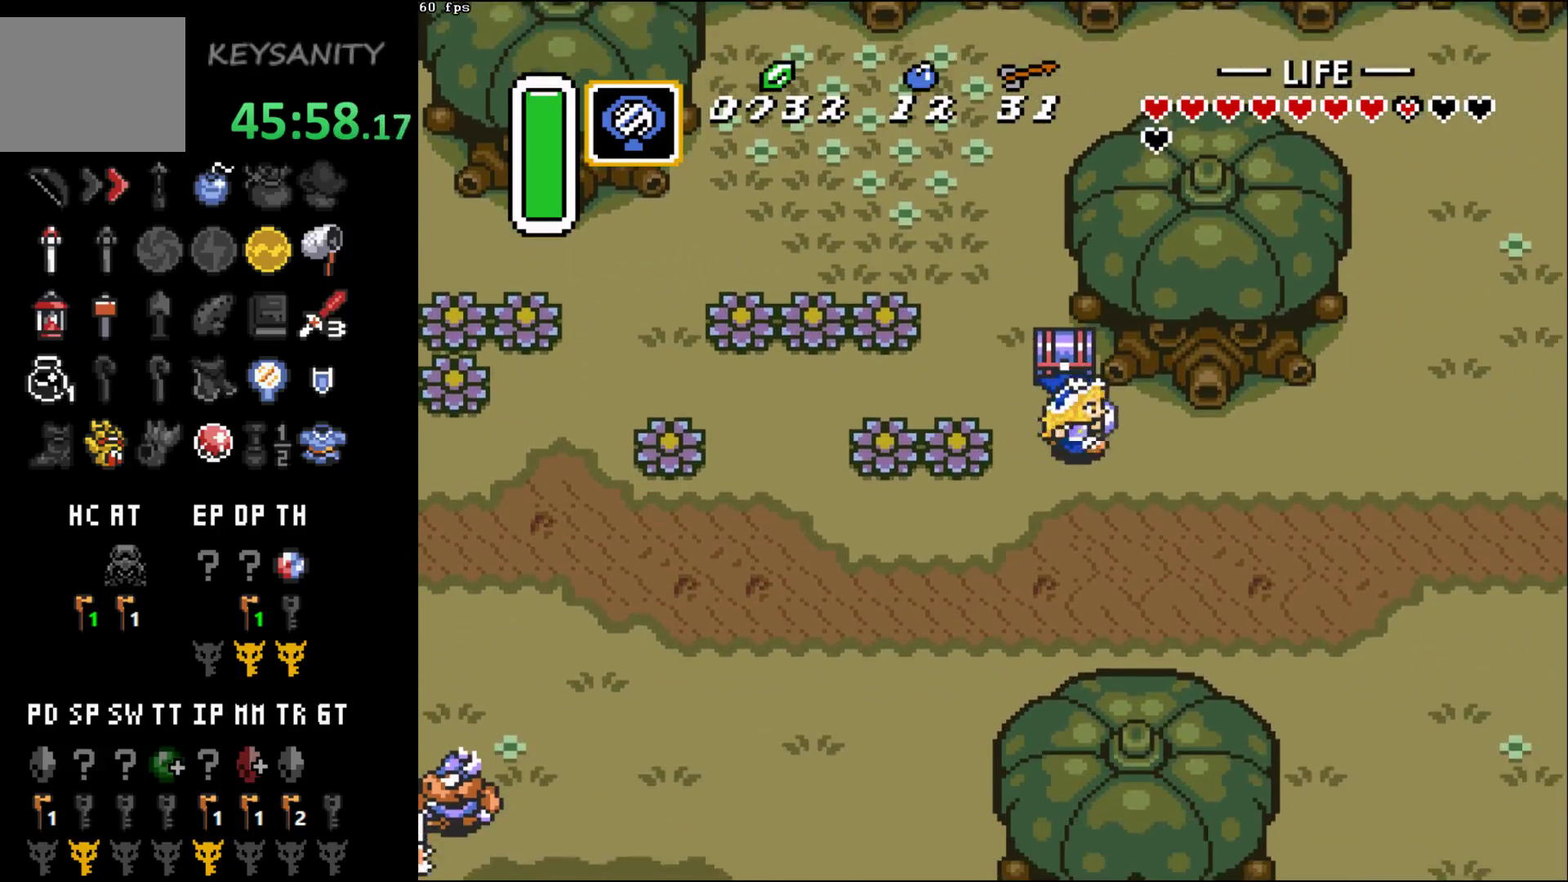
{"buttons": [], "left_stick": "down-right", "events": []}
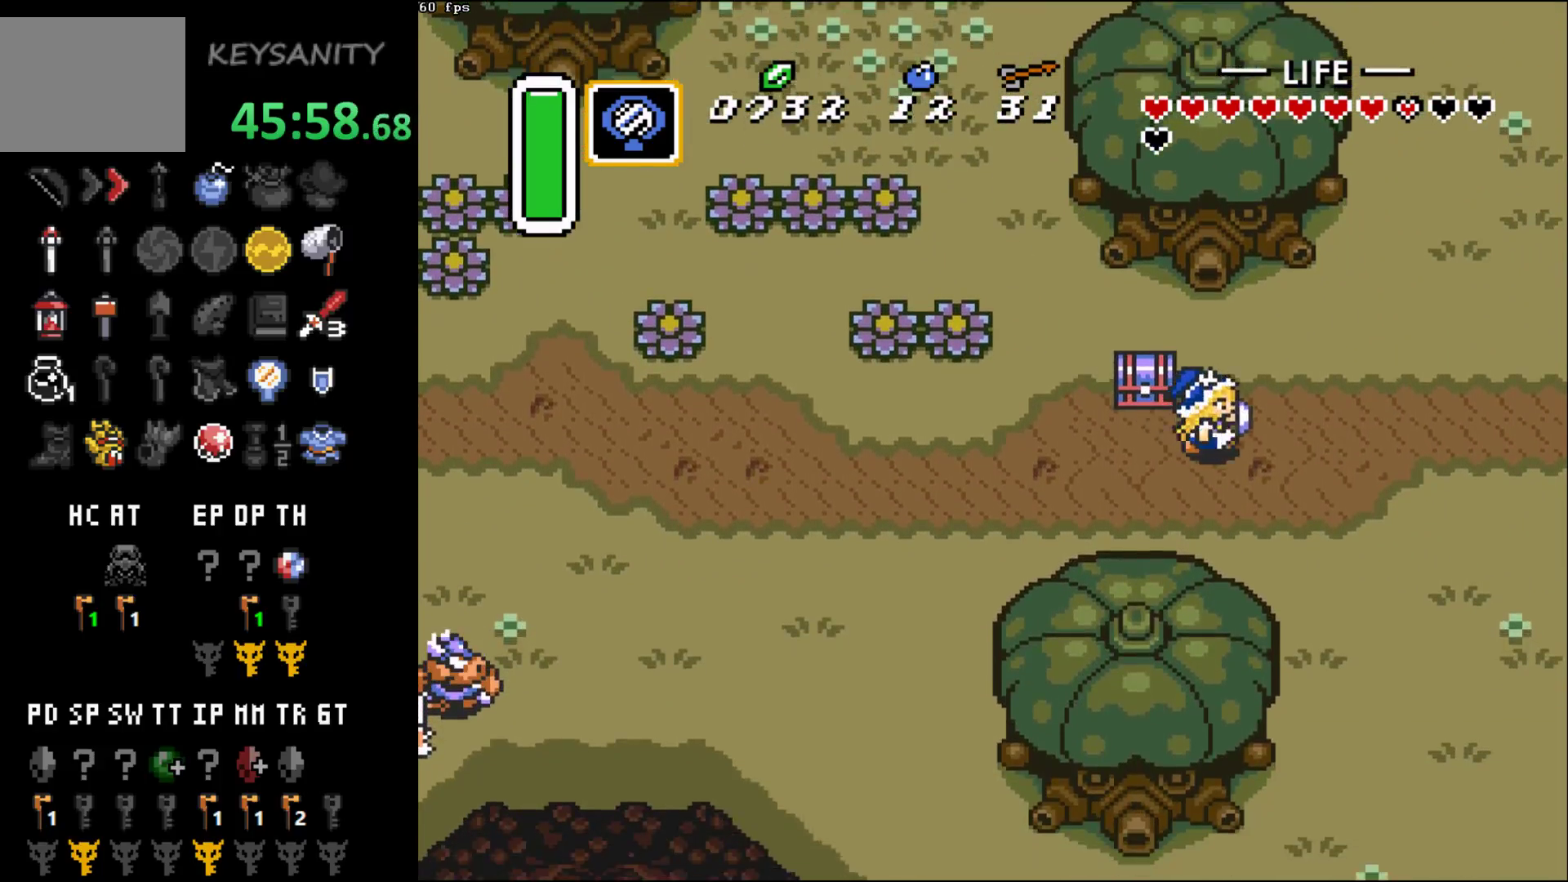
{"buttons": [], "left_stick": "down-right", "events": []}
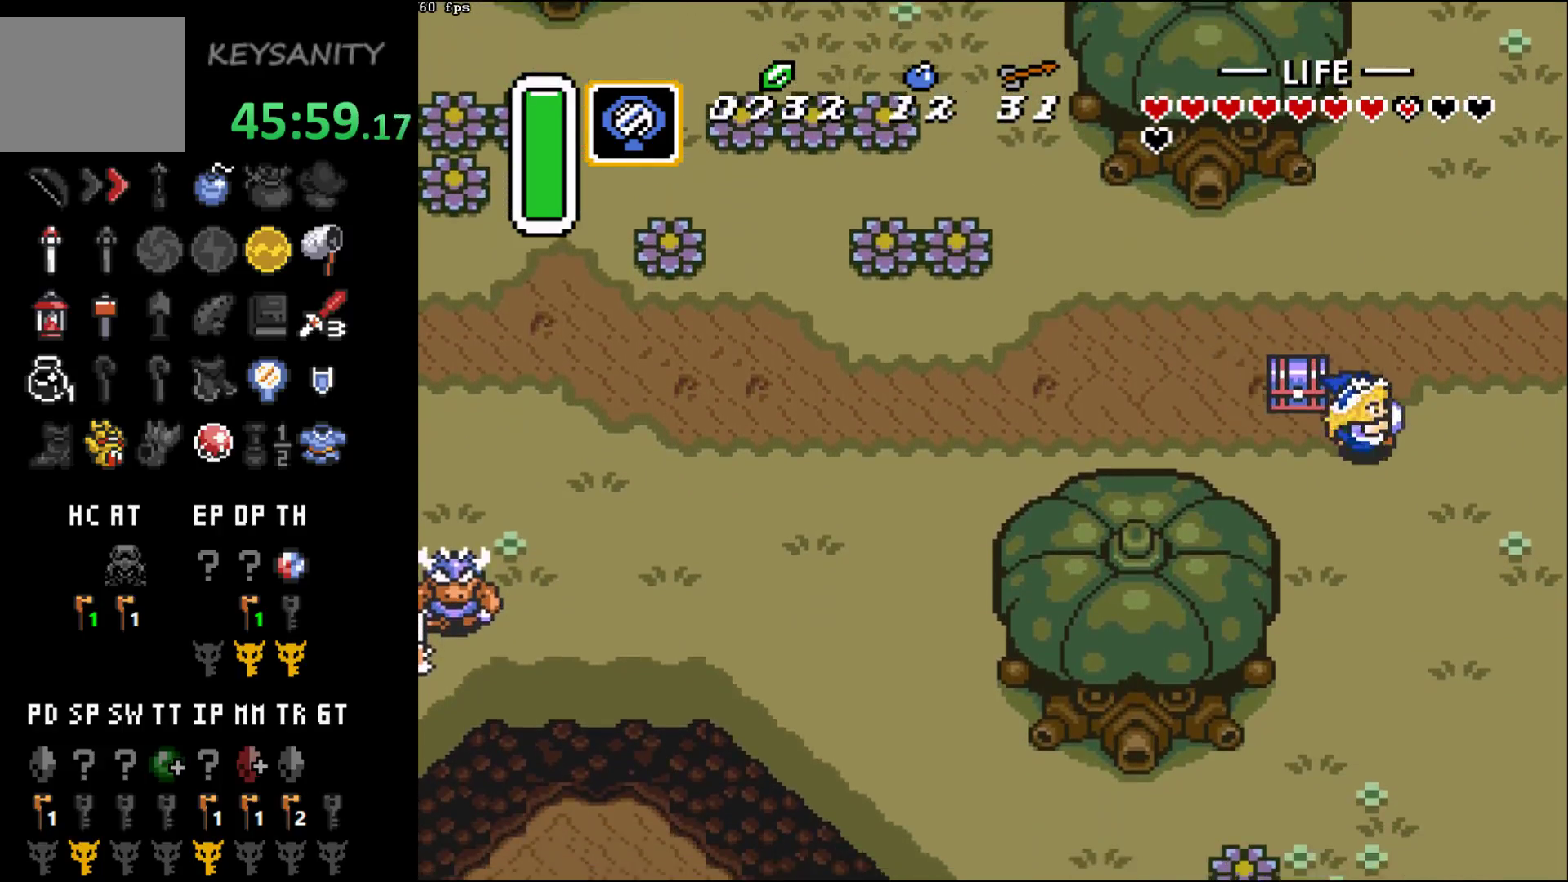
{"buttons": [], "left_stick": "down-right", "events": []}
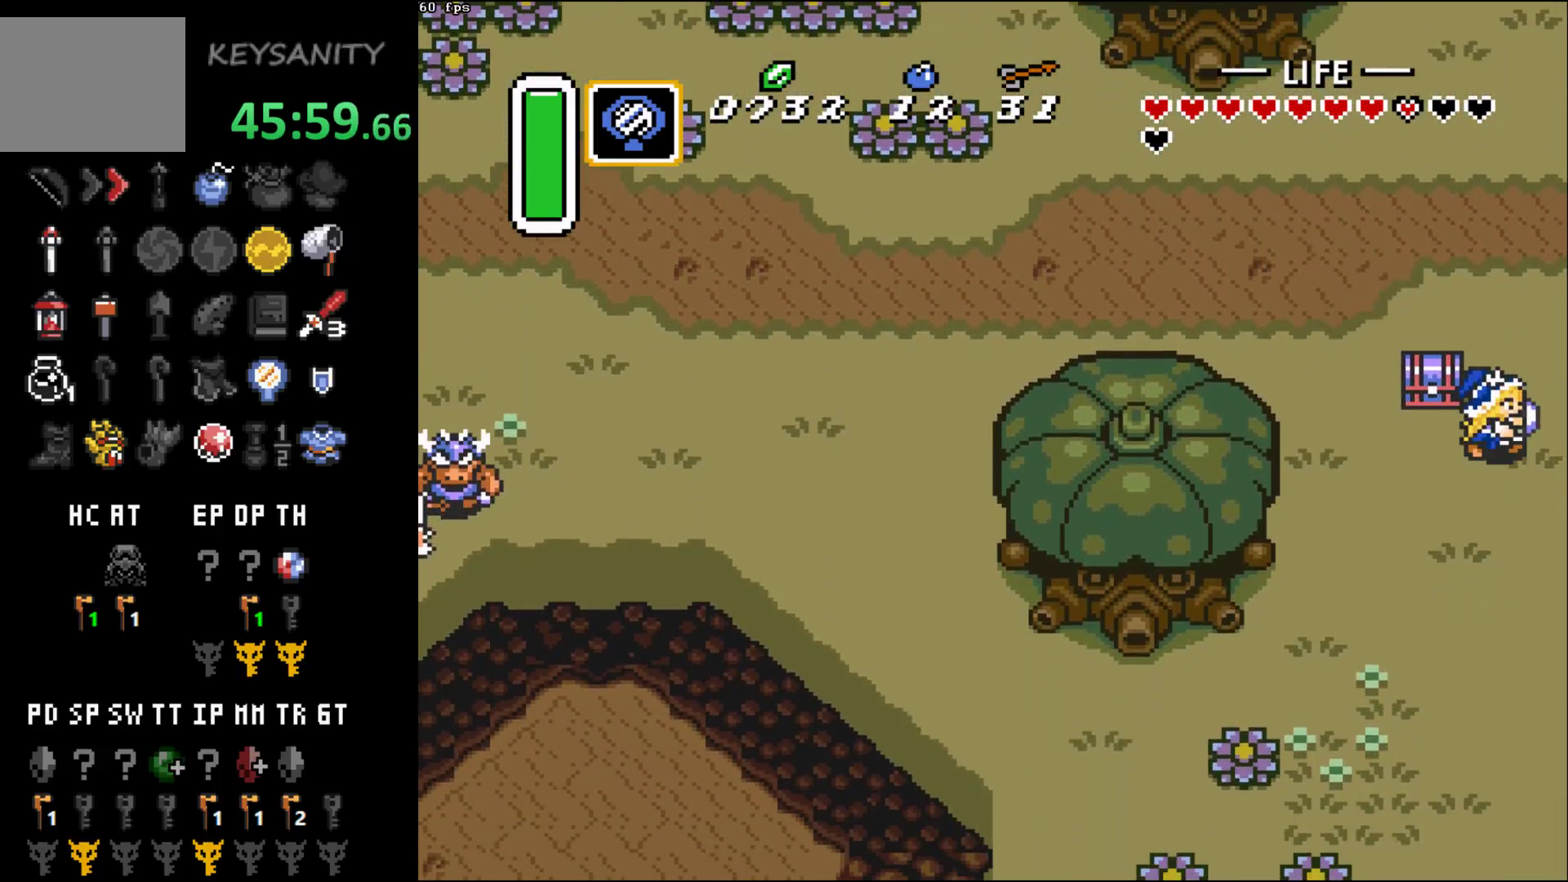
{"buttons": [], "left_stick": "center", "events": [[50, "left_stick", "right"], [417, "left_stick", "center"]]}
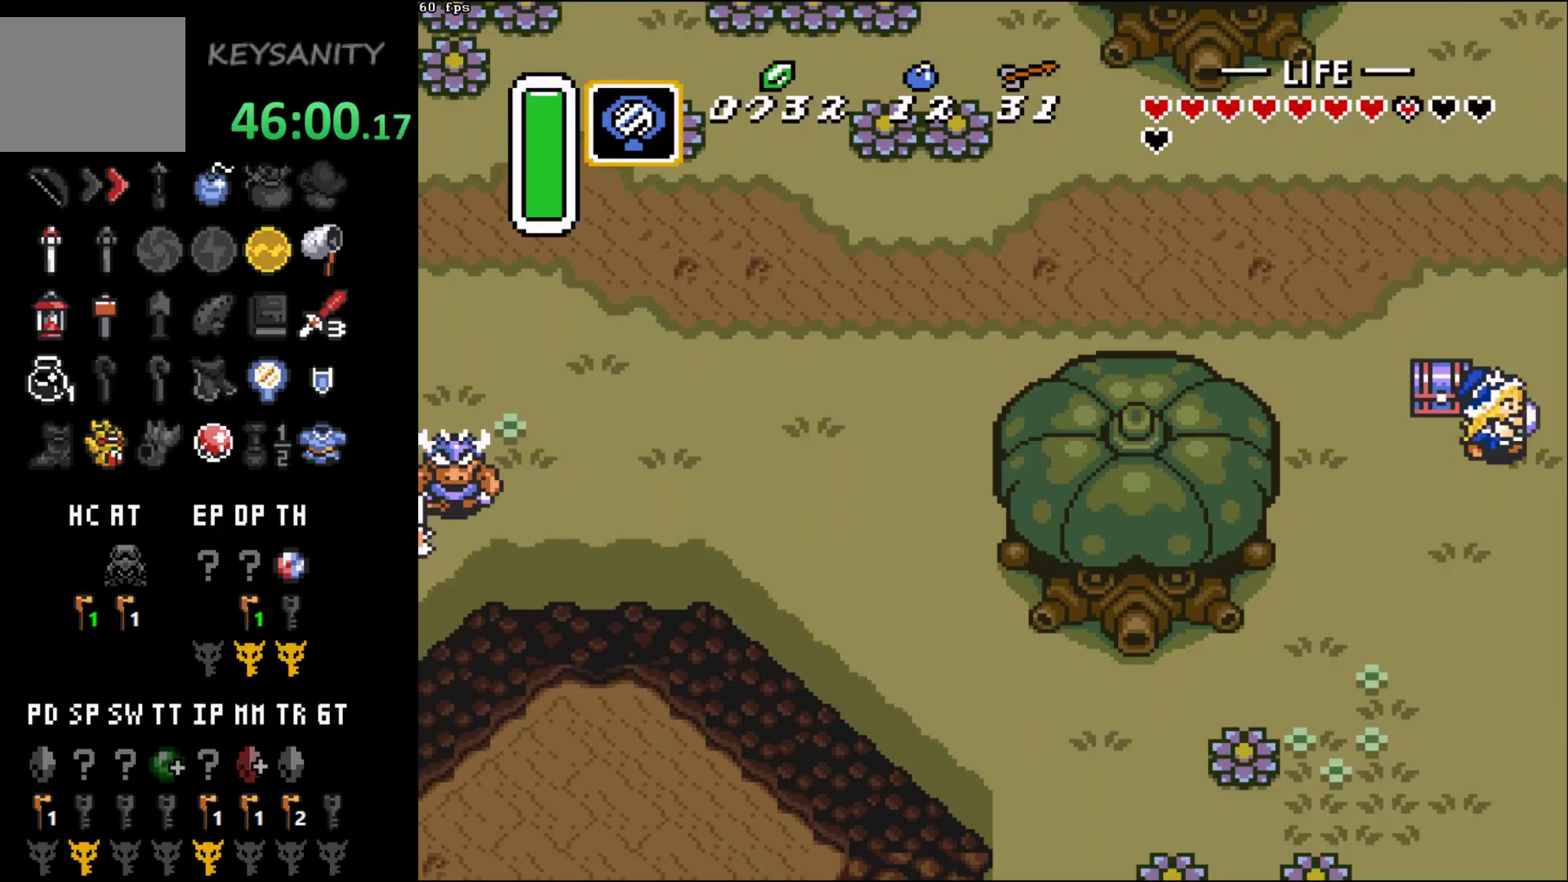
{"buttons": [], "left_stick": "up-right", "events": [[133, "left_stick", "up-right"]]}
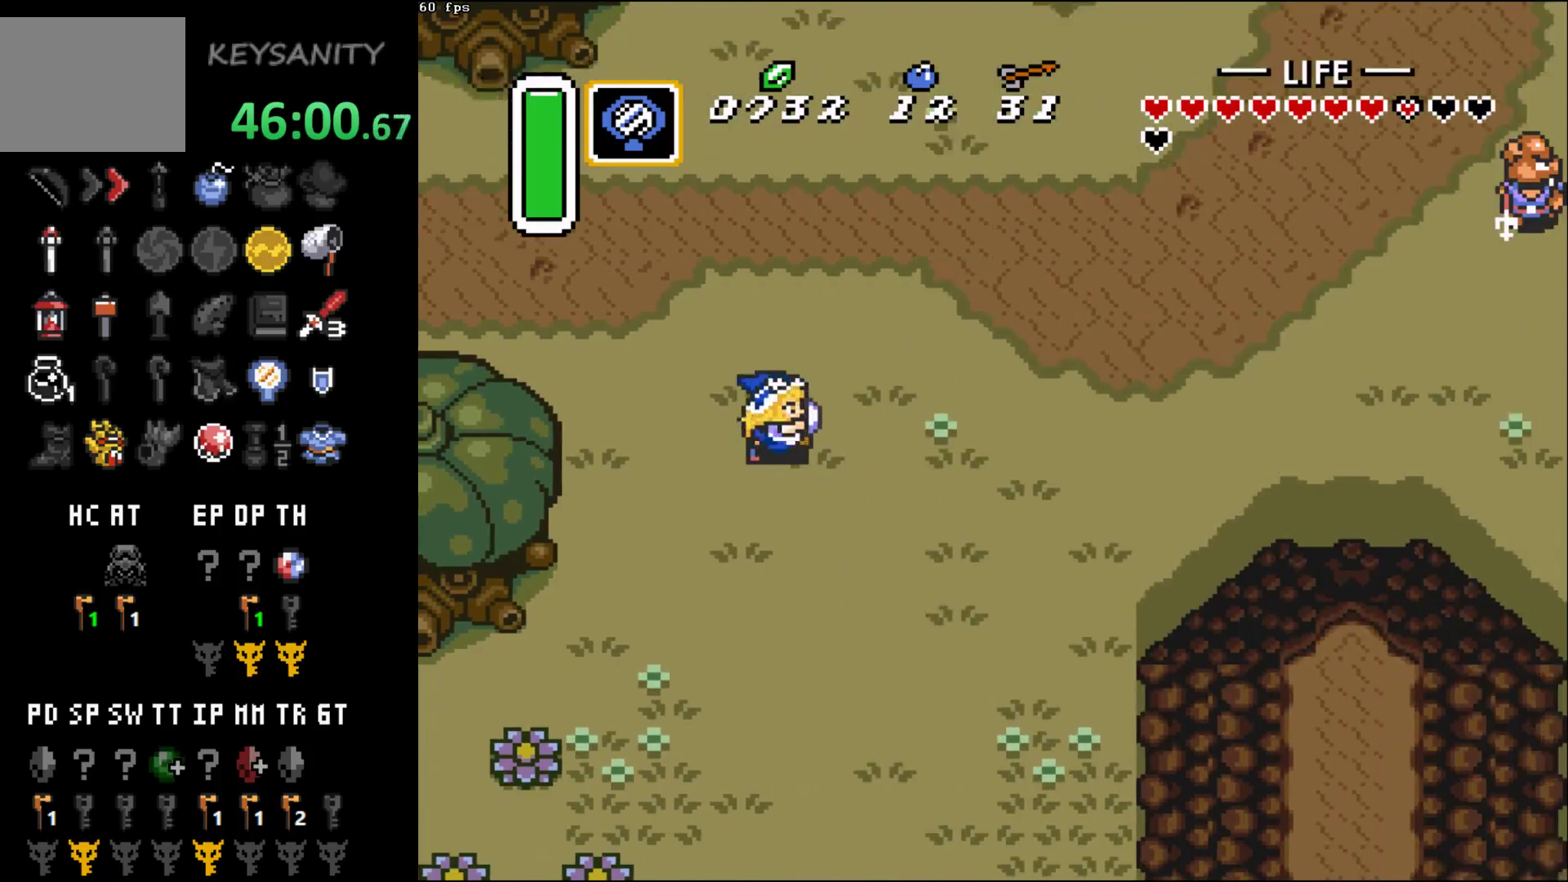
{"buttons": [], "left_stick": "right", "events": [[217, "left_stick", "right"]]}